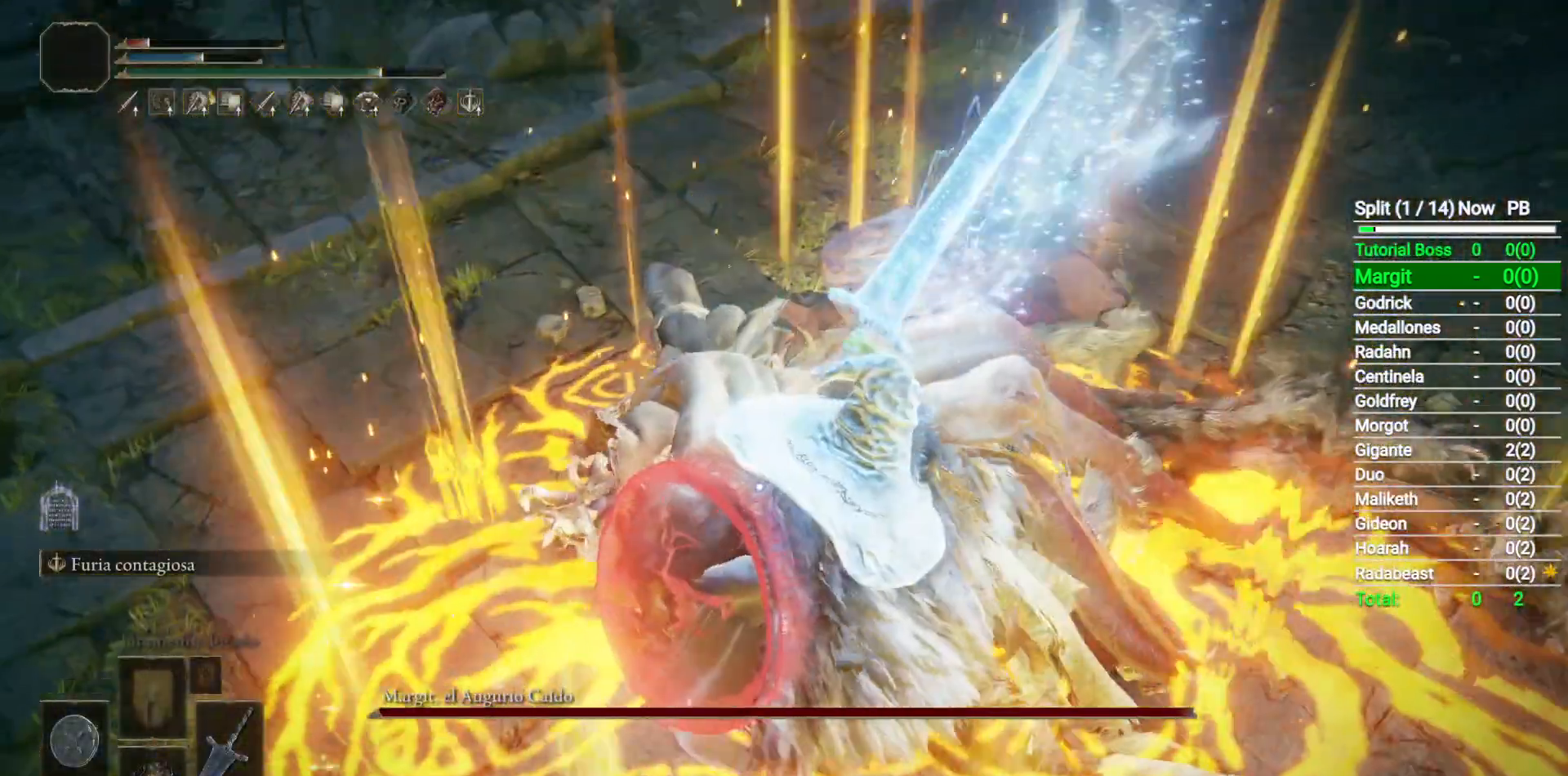
Gameplay with a controller (Xbox layout); each line is a JSON object with the inputs held at the frame after it (dt_ms = milliseconds from this image to that frame). "events" lists button and stick changes between this image and that frame as [ms after this image, input, new state], when the widget could be followed in between.
{"dt_ms": 500, "buttons": ["R2"], "left_stick": "center", "right_stick": "center", "events": []}
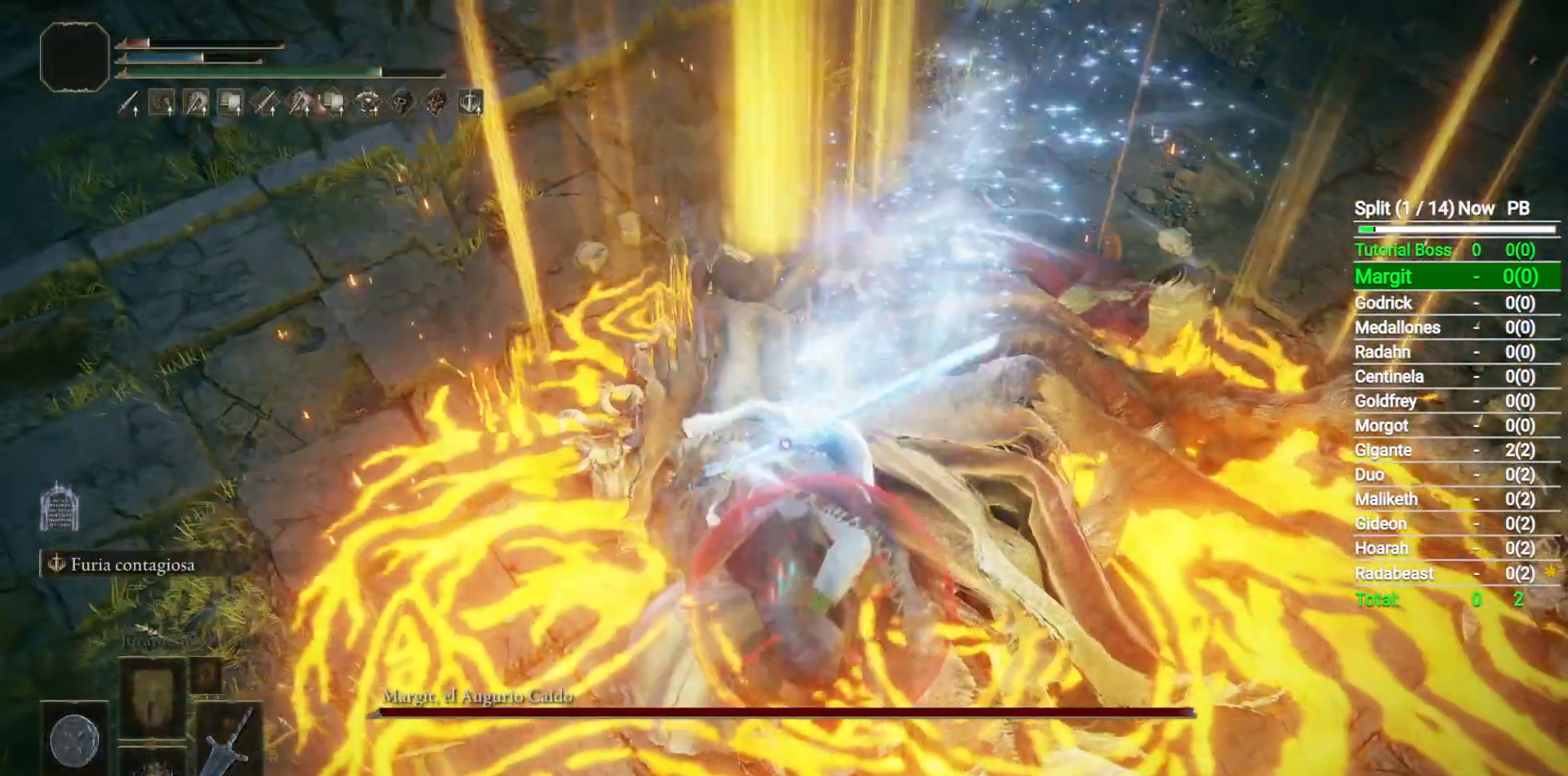
{"dt_ms": 500, "buttons": ["R2"], "left_stick": "center", "right_stick": "center", "events": []}
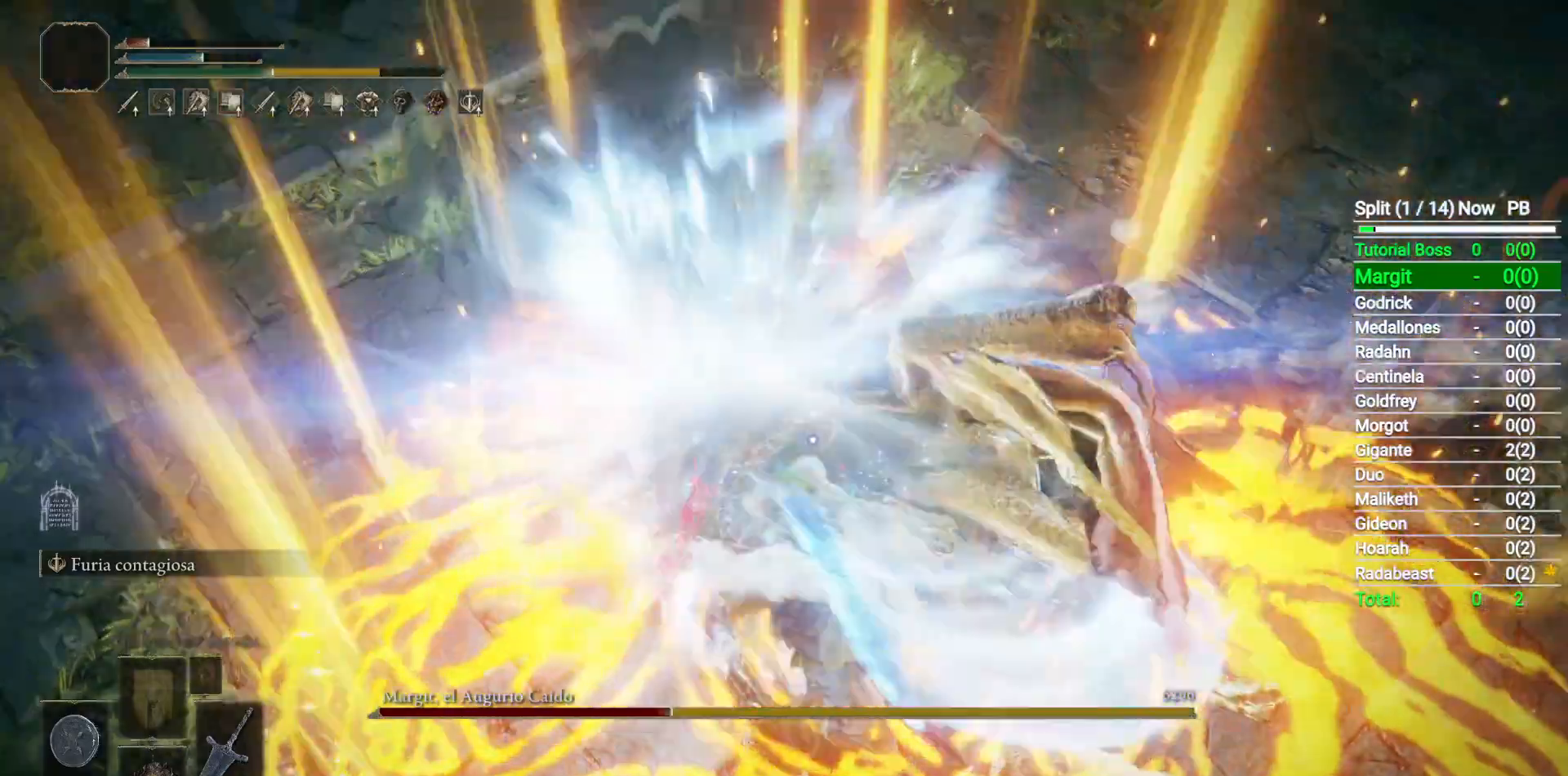
{"dt_ms": 500, "buttons": ["R2"], "left_stick": "center", "right_stick": "center", "events": [[283, "R2", "up"], [383, "R2", "down"]]}
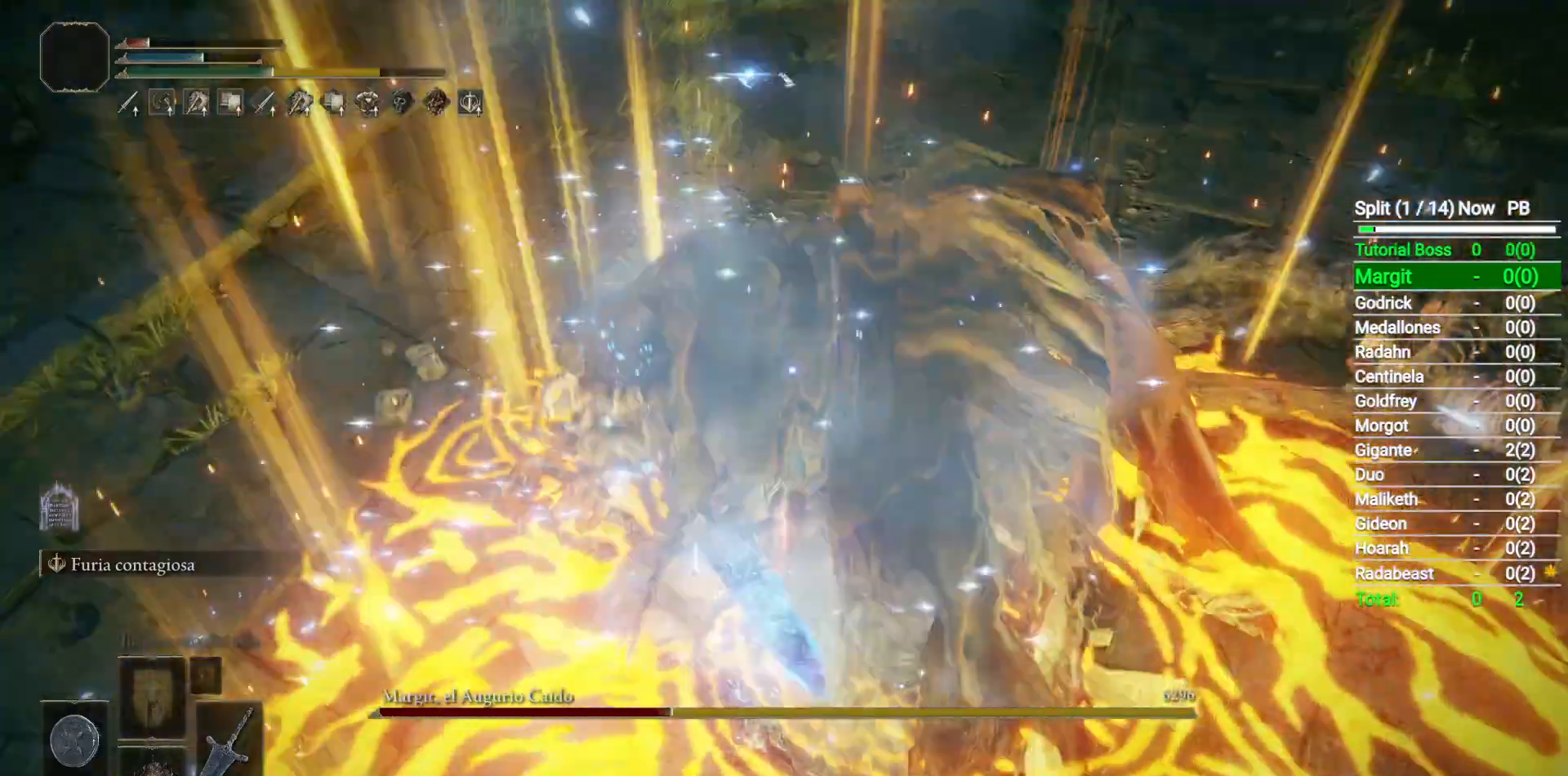
{"dt_ms": 500, "buttons": ["R2"], "left_stick": "center", "right_stick": "center", "events": []}
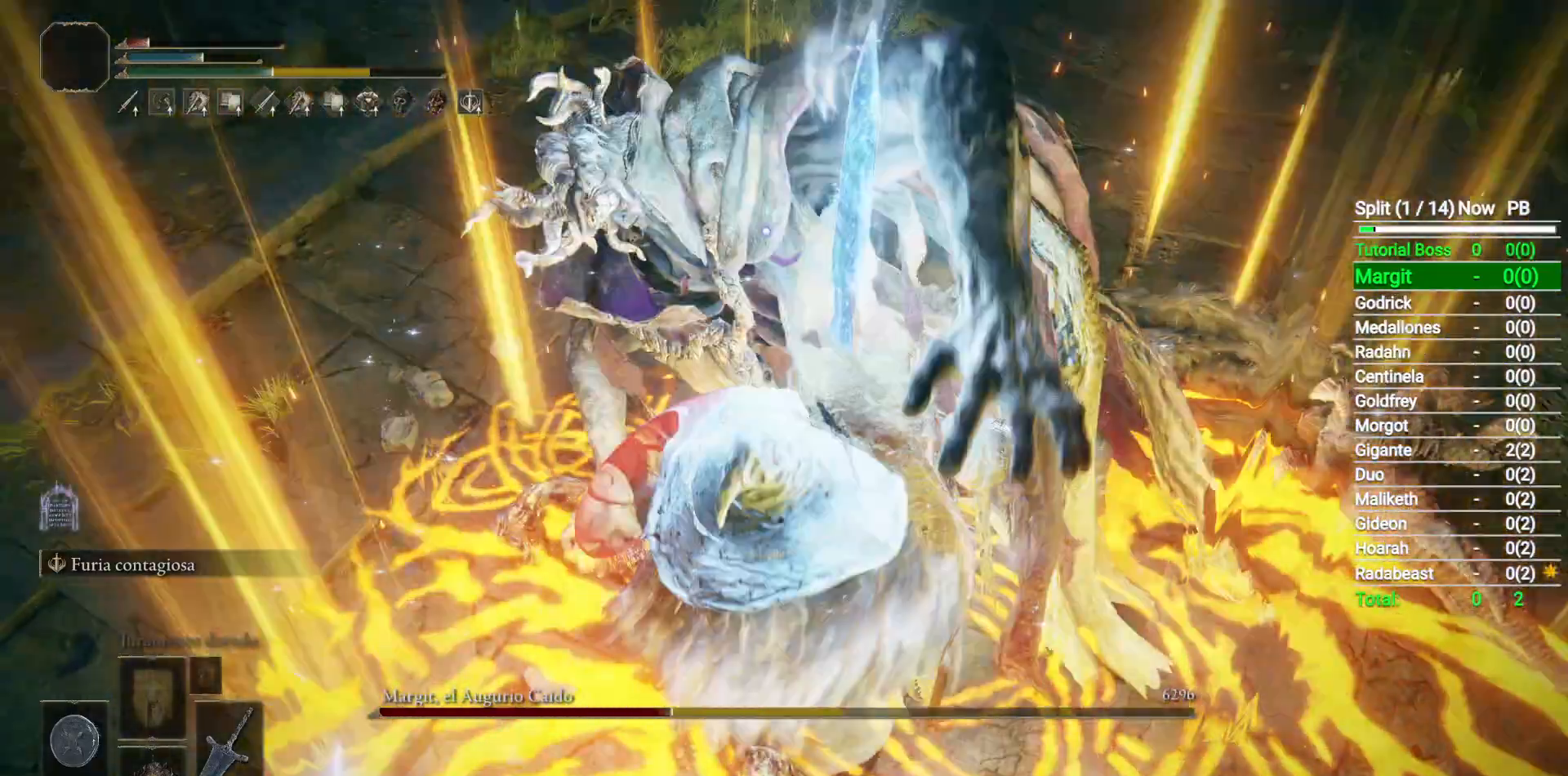
{"dt_ms": 500, "buttons": ["R2"], "left_stick": "center", "right_stick": "center", "events": []}
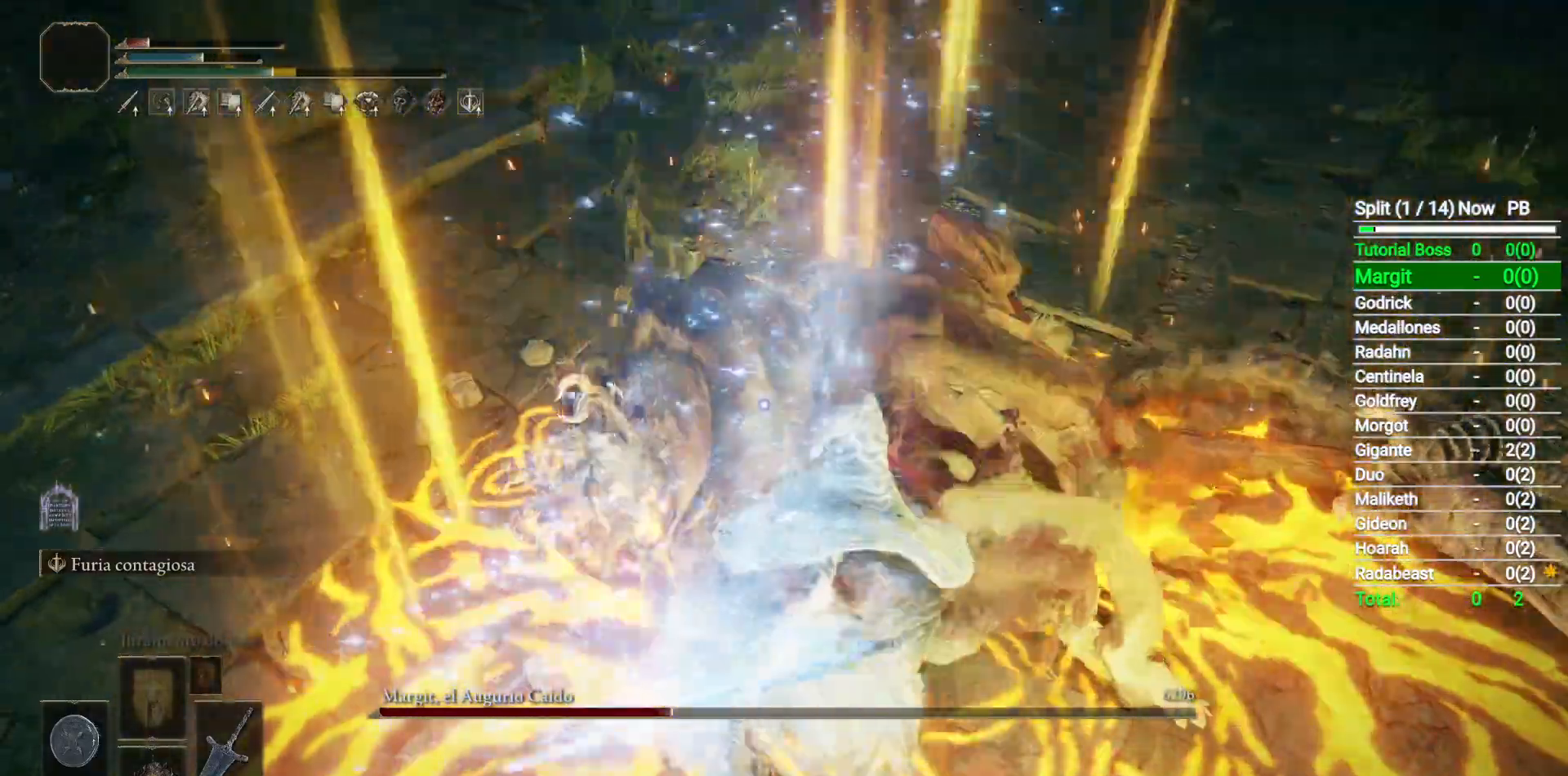
{"dt_ms": 1000, "buttons": ["R3"], "left_stick": "up", "right_stick": "center"}
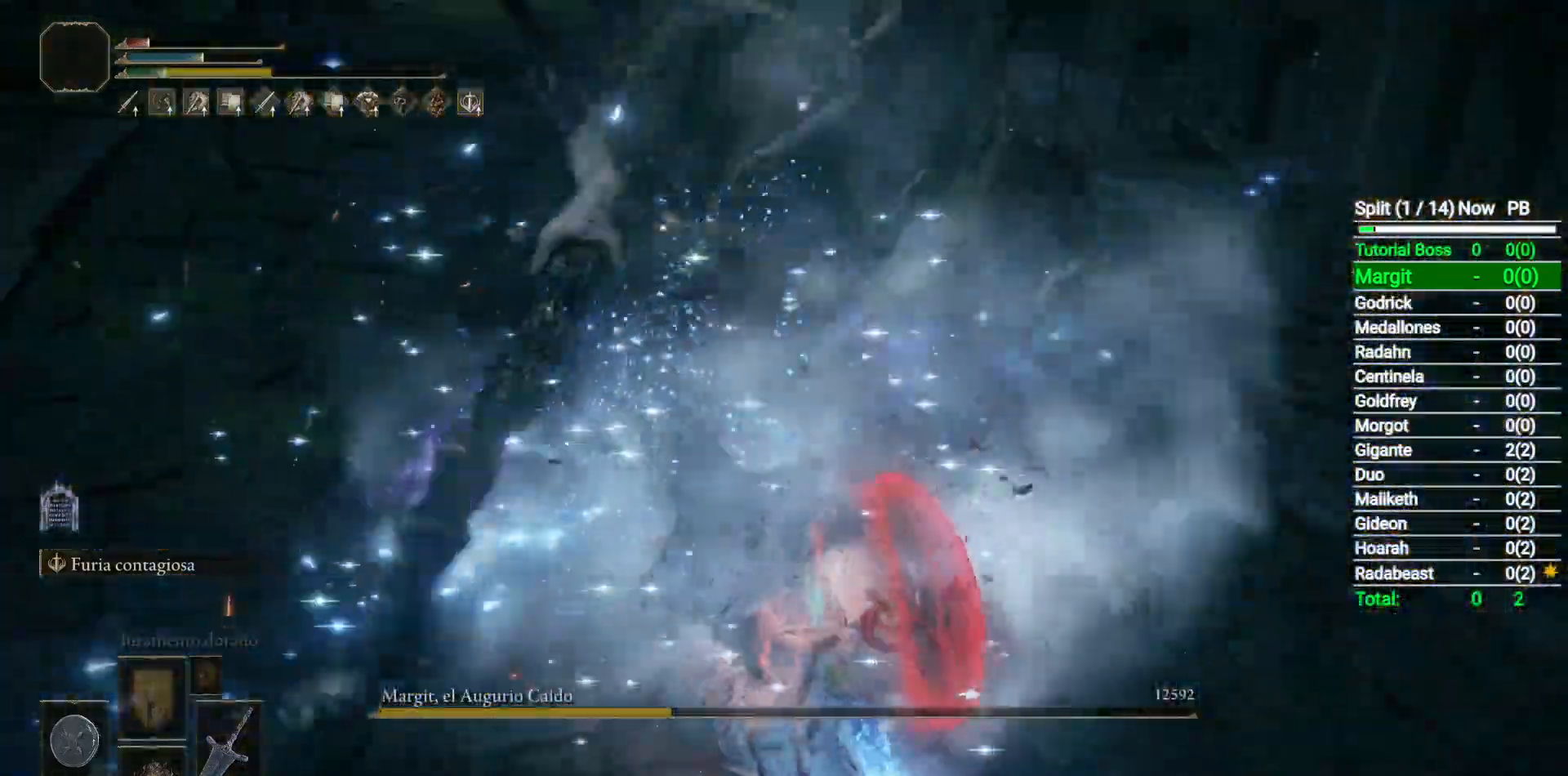
{"dt_ms": 1000, "buttons": ["B"], "left_stick": "up", "right_stick": "center"}
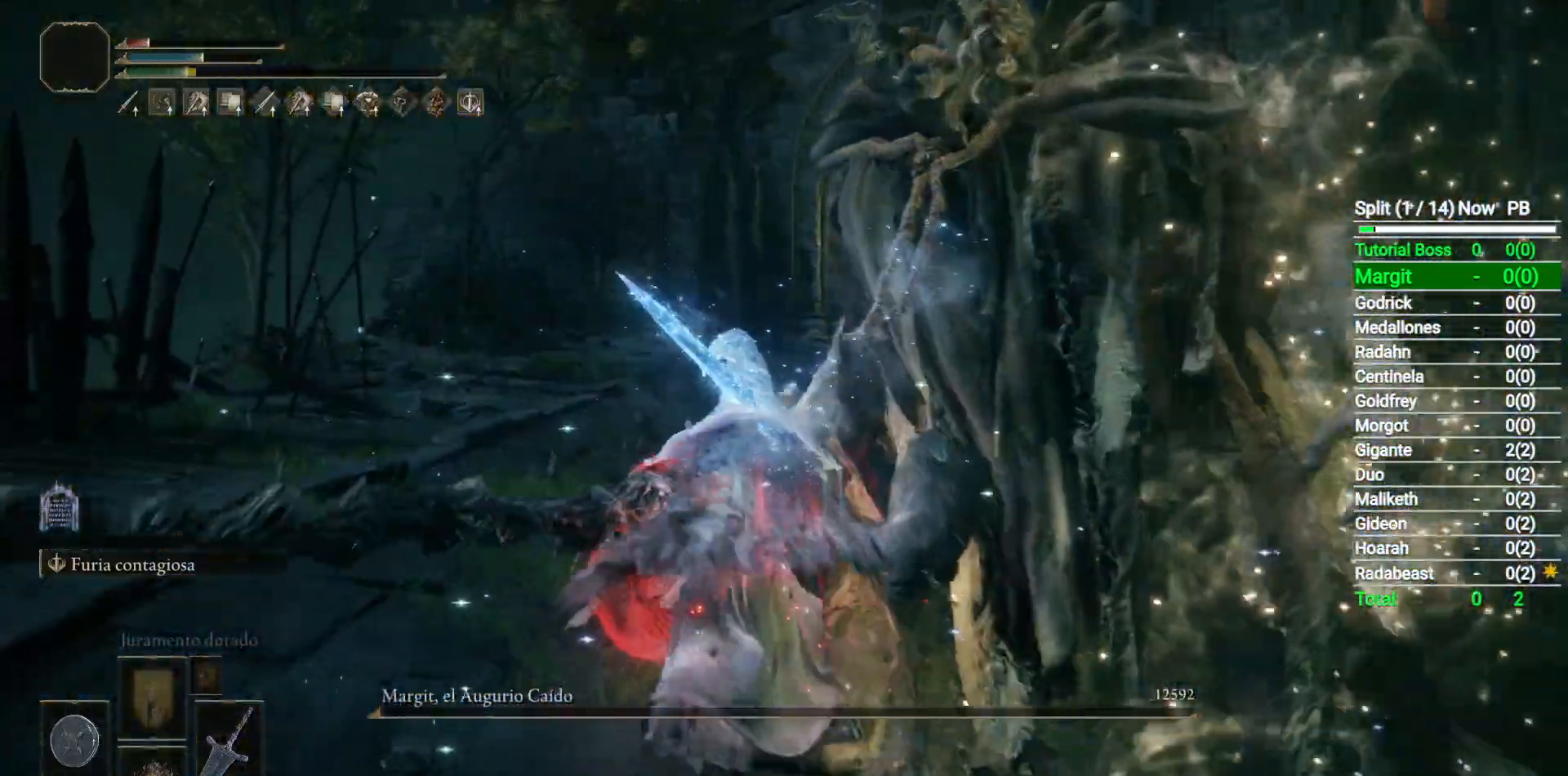
{"dt_ms": 500, "buttons": ["B"], "left_stick": "up", "right_stick": "center", "events": [[50, "START", "down"], [167, "START", "up"], [300, "A", "down"], [350, "A", "up"]]}
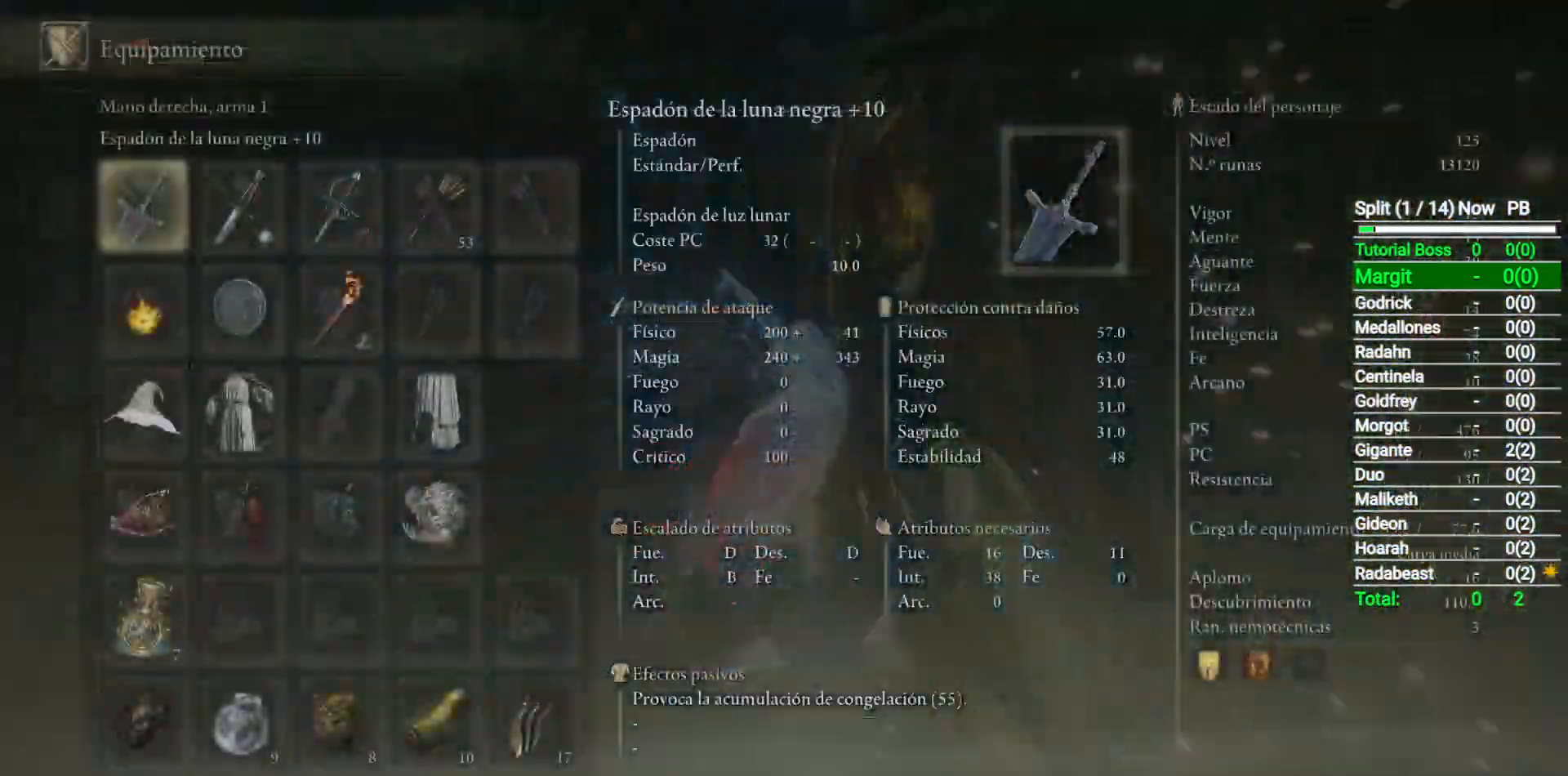
{"dt_ms": 500, "buttons": ["B"], "left_stick": "up", "right_stick": "center", "events": [[200, "DPAD_UP", "down"], [267, "DPAD_UP", "up"], [383, "DPAD_UP", "down"], [417, "DPAD_UP", "up"]]}
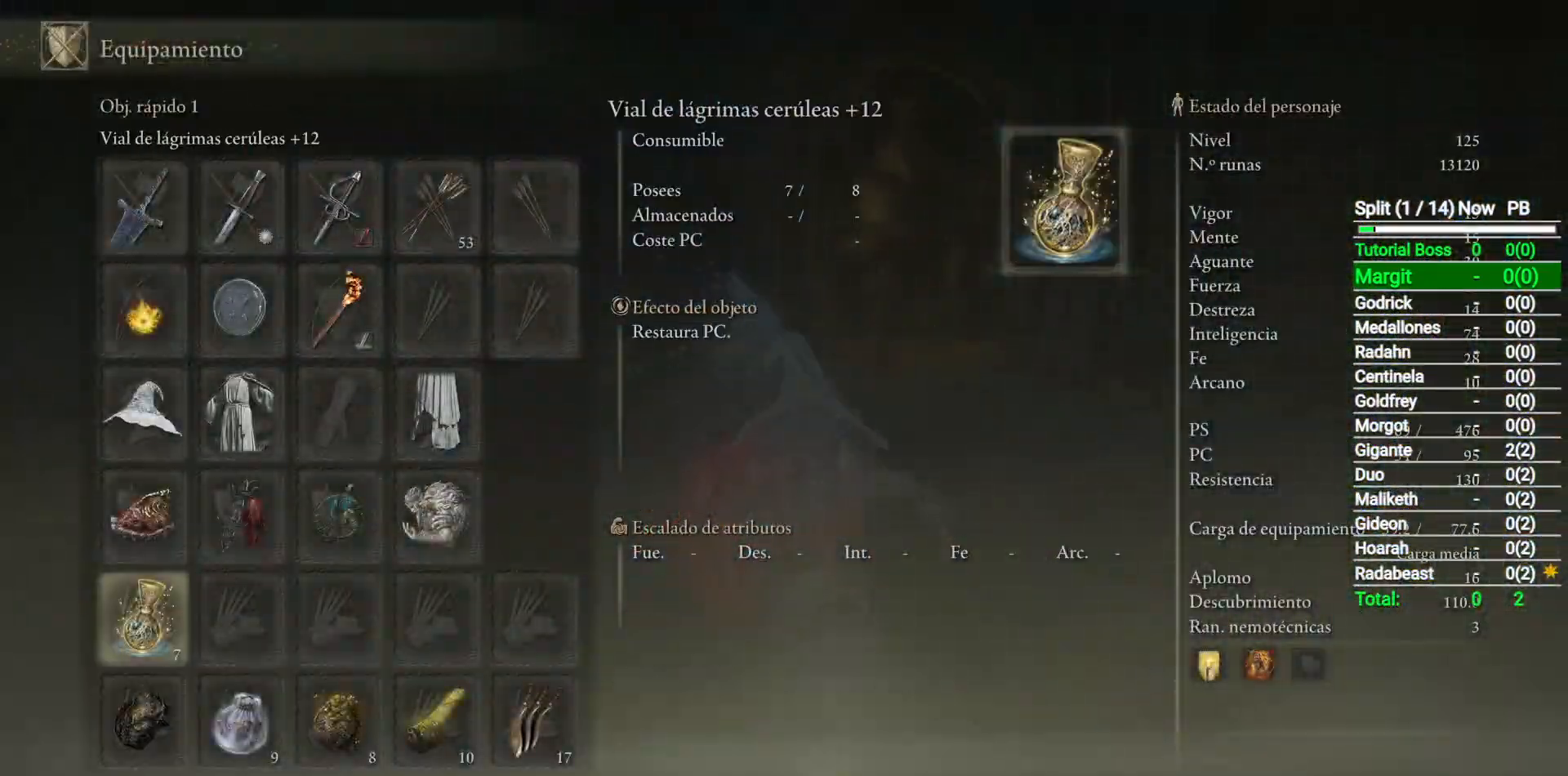
{"dt_ms": 500, "buttons": ["B"], "left_stick": "up", "right_stick": "center", "events": [[200, "DPAD_DOWN", "down"], [317, "DPAD_DOWN", "up"]]}
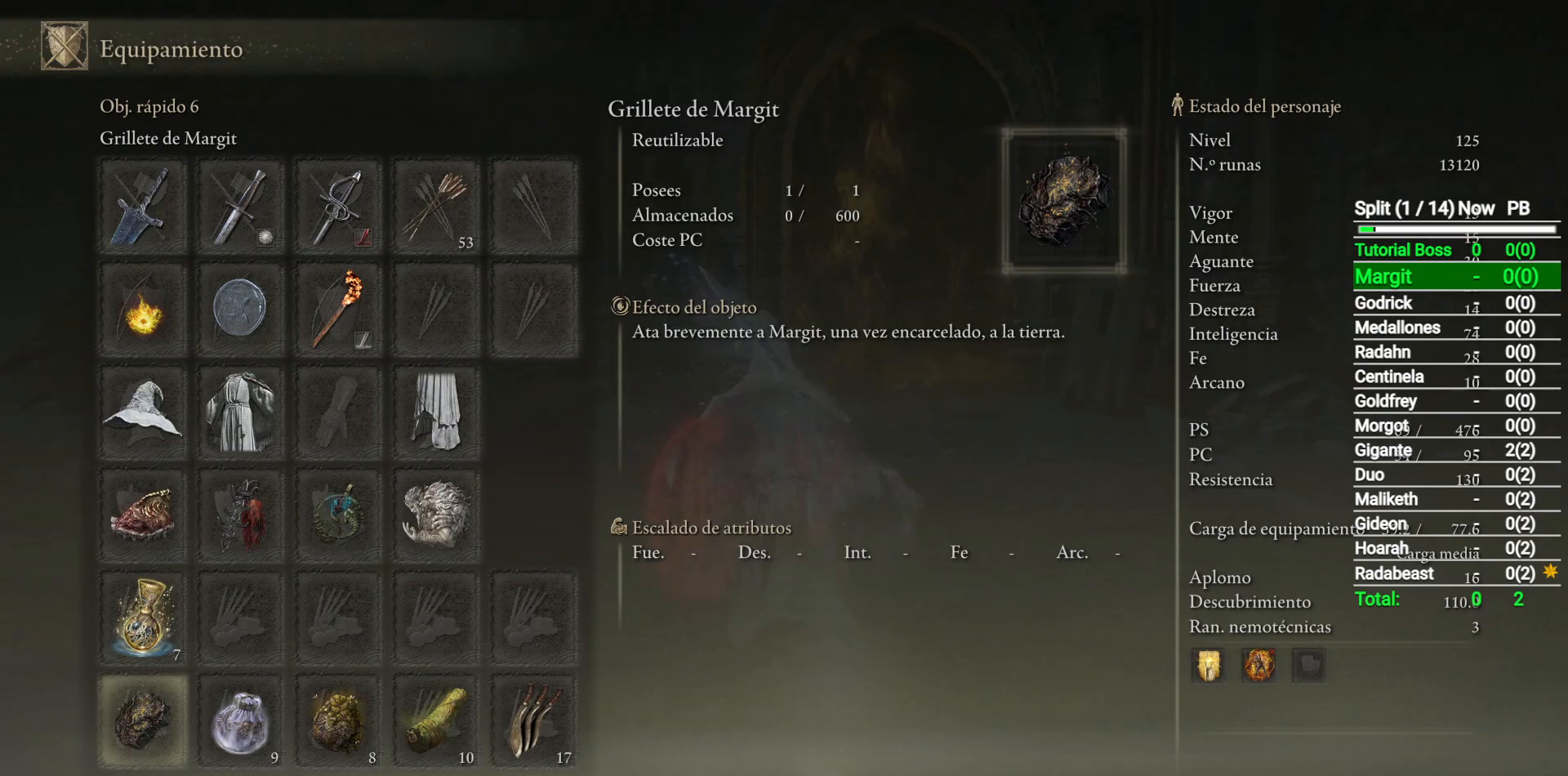
{"dt_ms": 500, "buttons": ["B"], "left_stick": "up", "right_stick": "center", "events": [[17, "X", "down"], [100, "X", "up"], [367, "START", "down"], [450, "START", "up"]]}
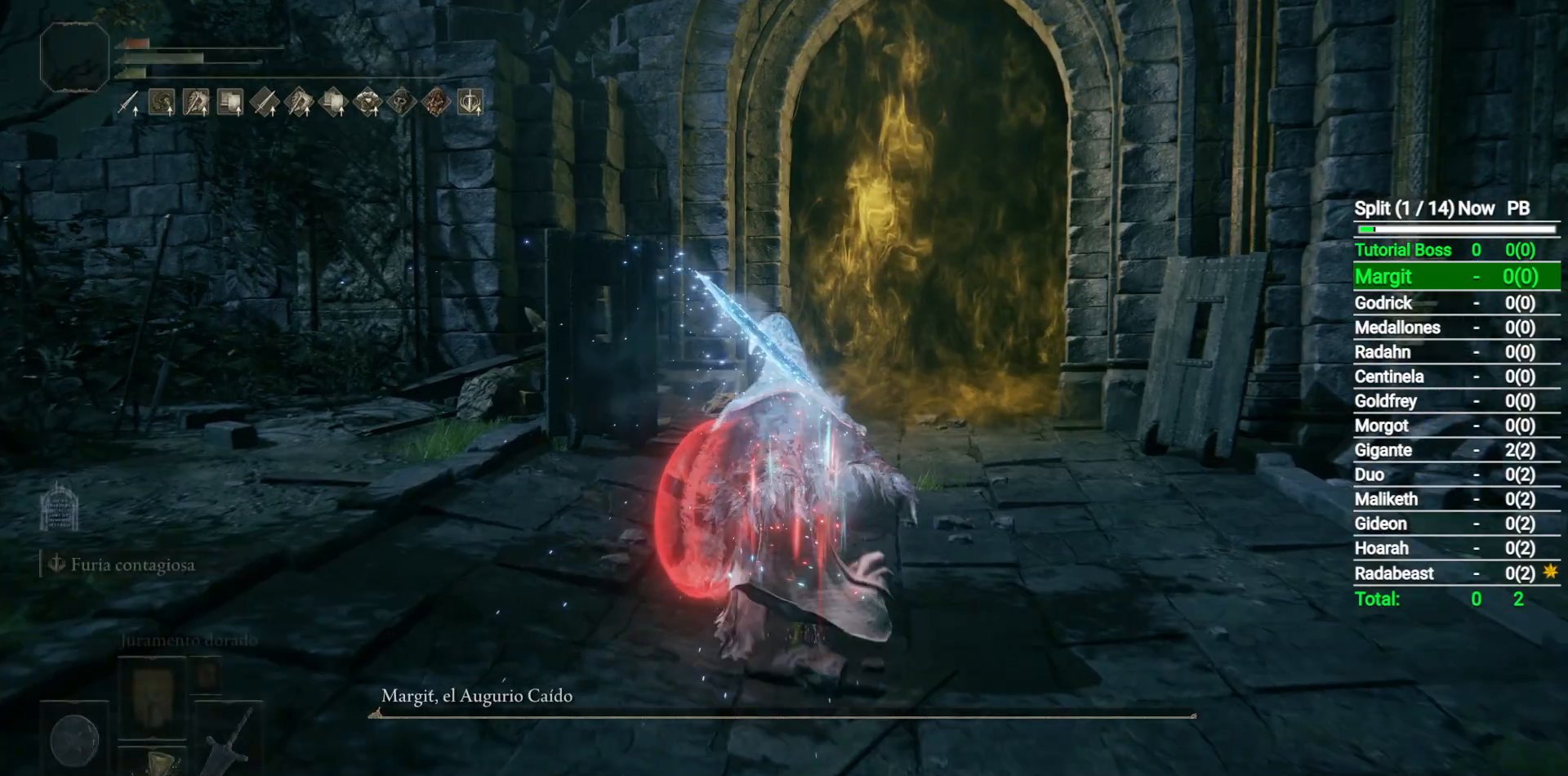
{"dt_ms": 500, "buttons": [], "left_stick": "up-right", "right_stick": "center", "events": [[333, "B", "up"], [467, "left_stick", "up-right"]]}
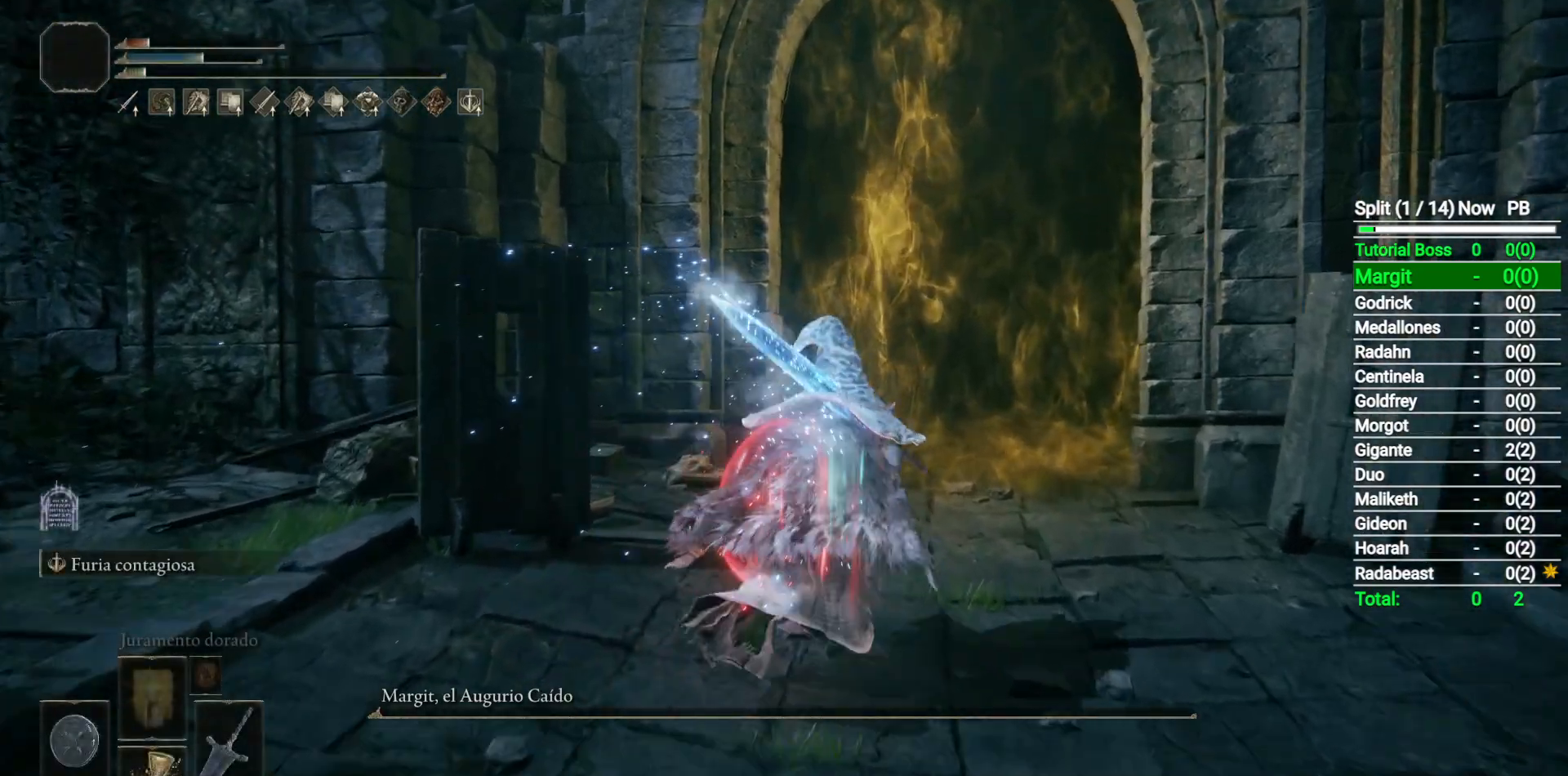
{"dt_ms": 500, "buttons": [], "left_stick": "up", "right_stick": "center", "events": [[383, "left_stick", "up"]]}
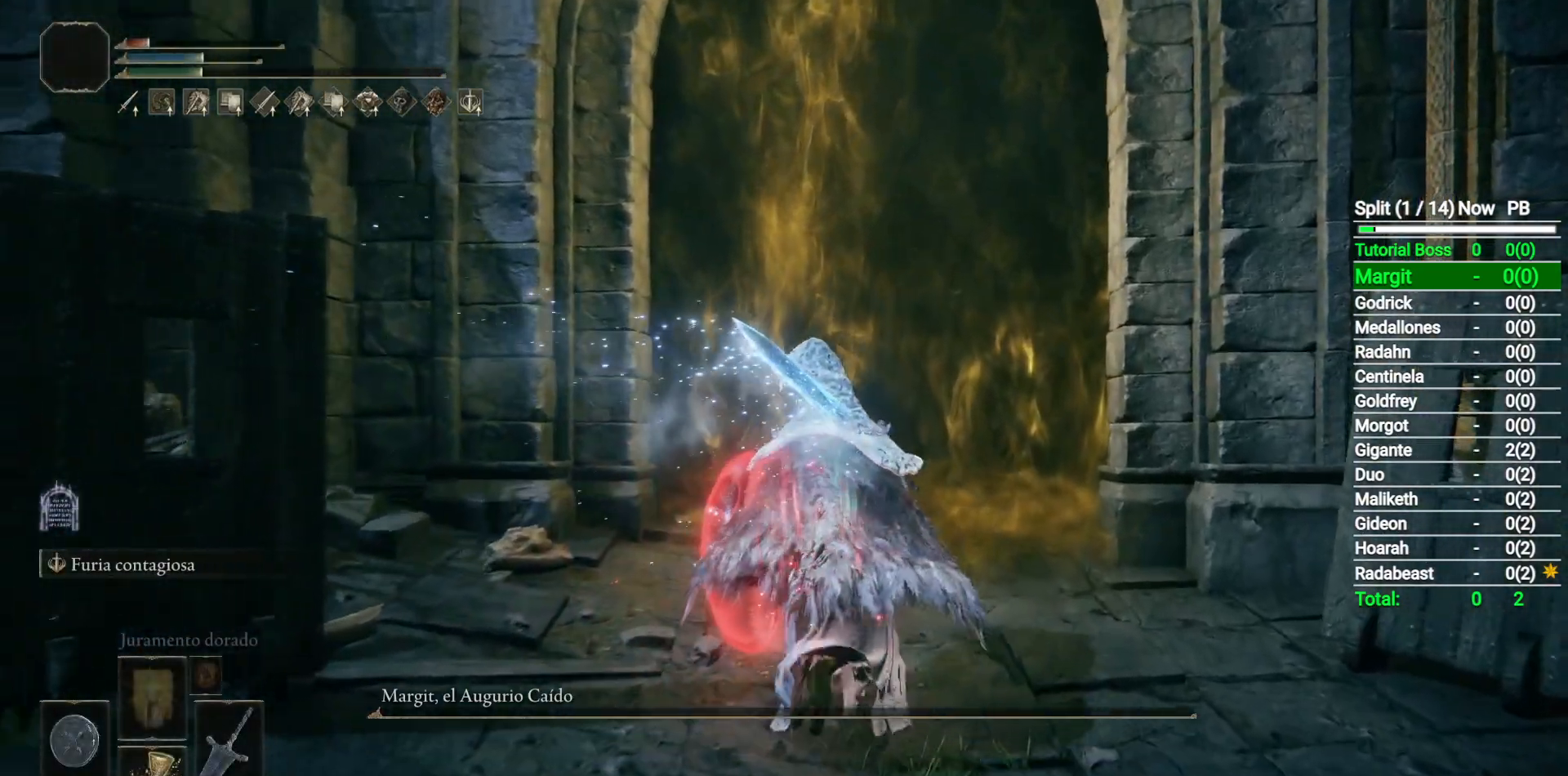
{"dt_ms": 500, "buttons": ["B"], "left_stick": "up", "right_stick": "center", "events": [[367, "B", "down"]]}
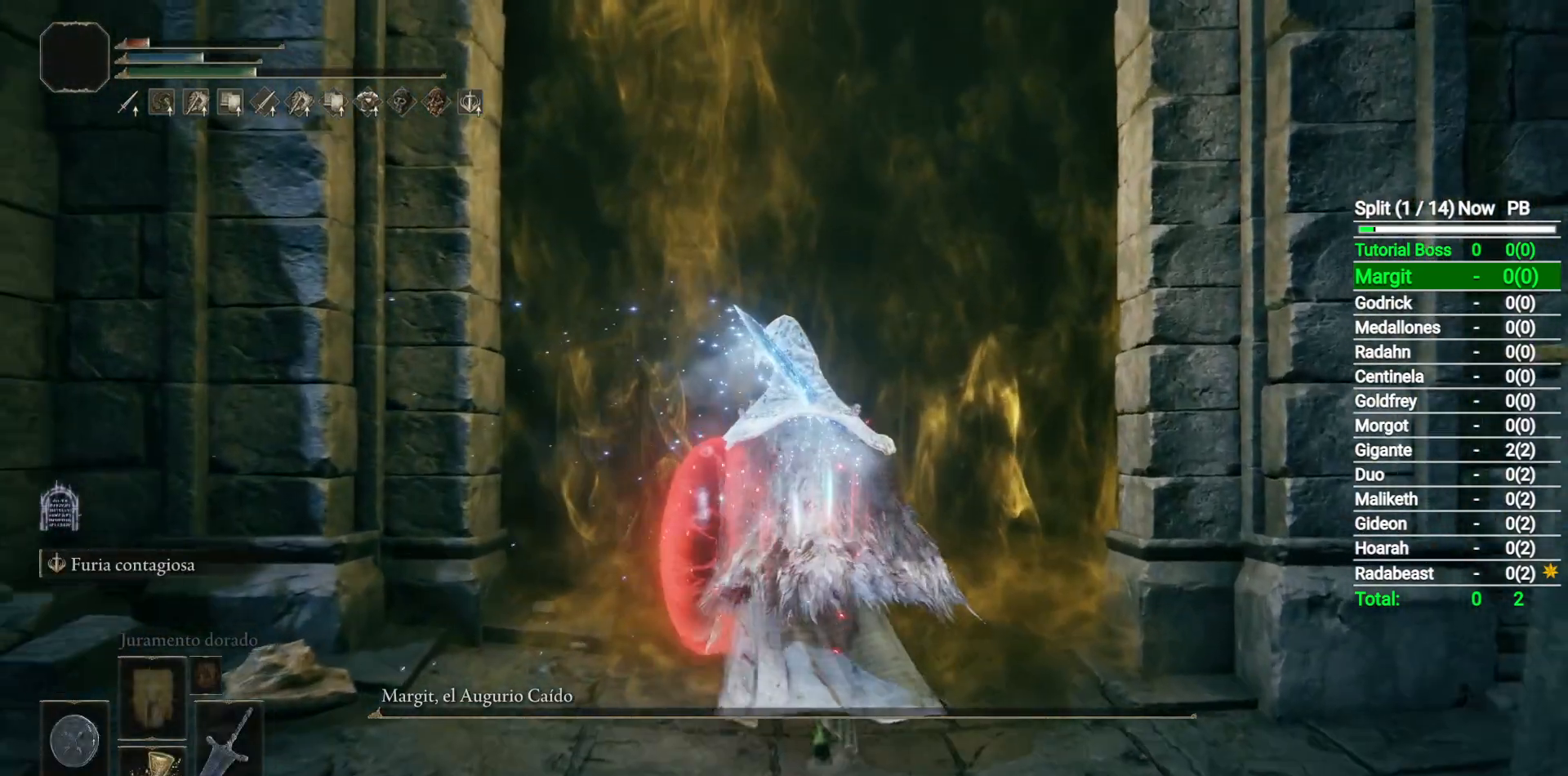
{"dt_ms": 500, "buttons": ["B"], "left_stick": "up", "right_stick": "center", "events": [[100, "START", "down"], [200, "START", "up"], [350, "A", "down"], [383, "A", "up"]]}
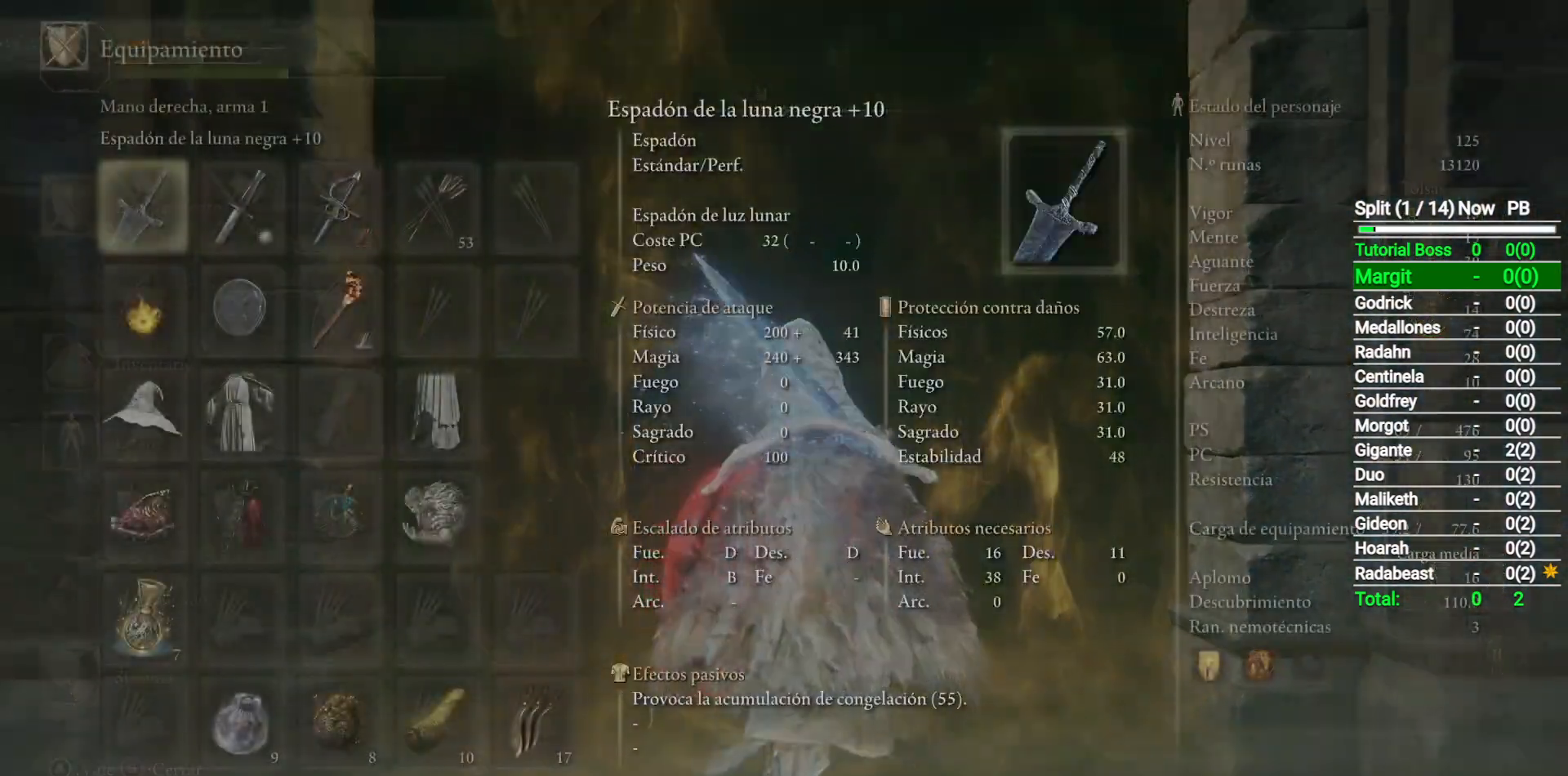
{"dt_ms": 500, "buttons": ["B"], "left_stick": "up", "right_stick": "center", "events": [[333, "DPAD_RIGHT", "down"], [400, "DPAD_RIGHT", "up"]]}
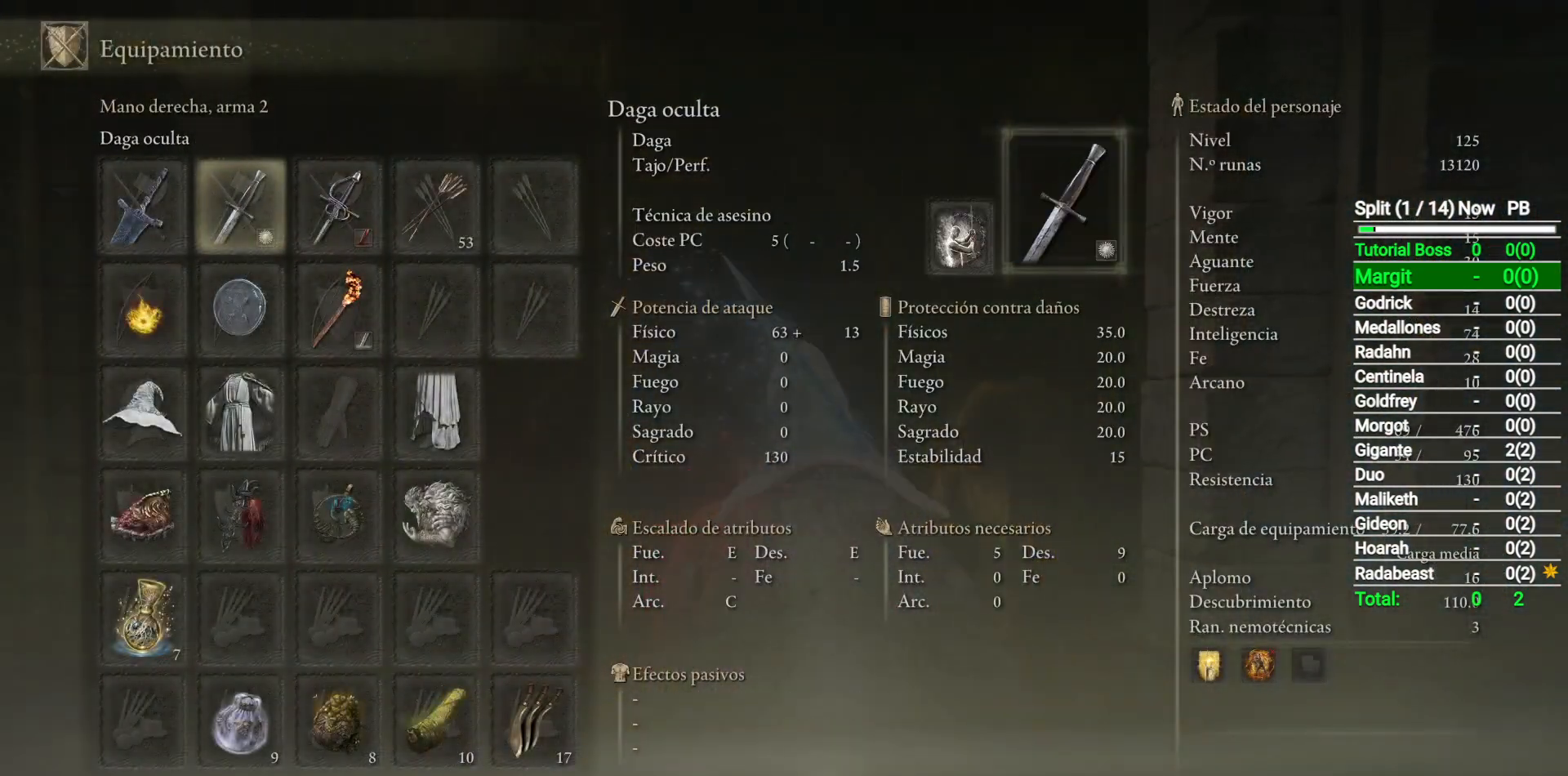
{"dt_ms": 500, "buttons": ["B"], "left_stick": "up", "right_stick": "center", "events": [[100, "A", "down"], [150, "A", "up"]]}
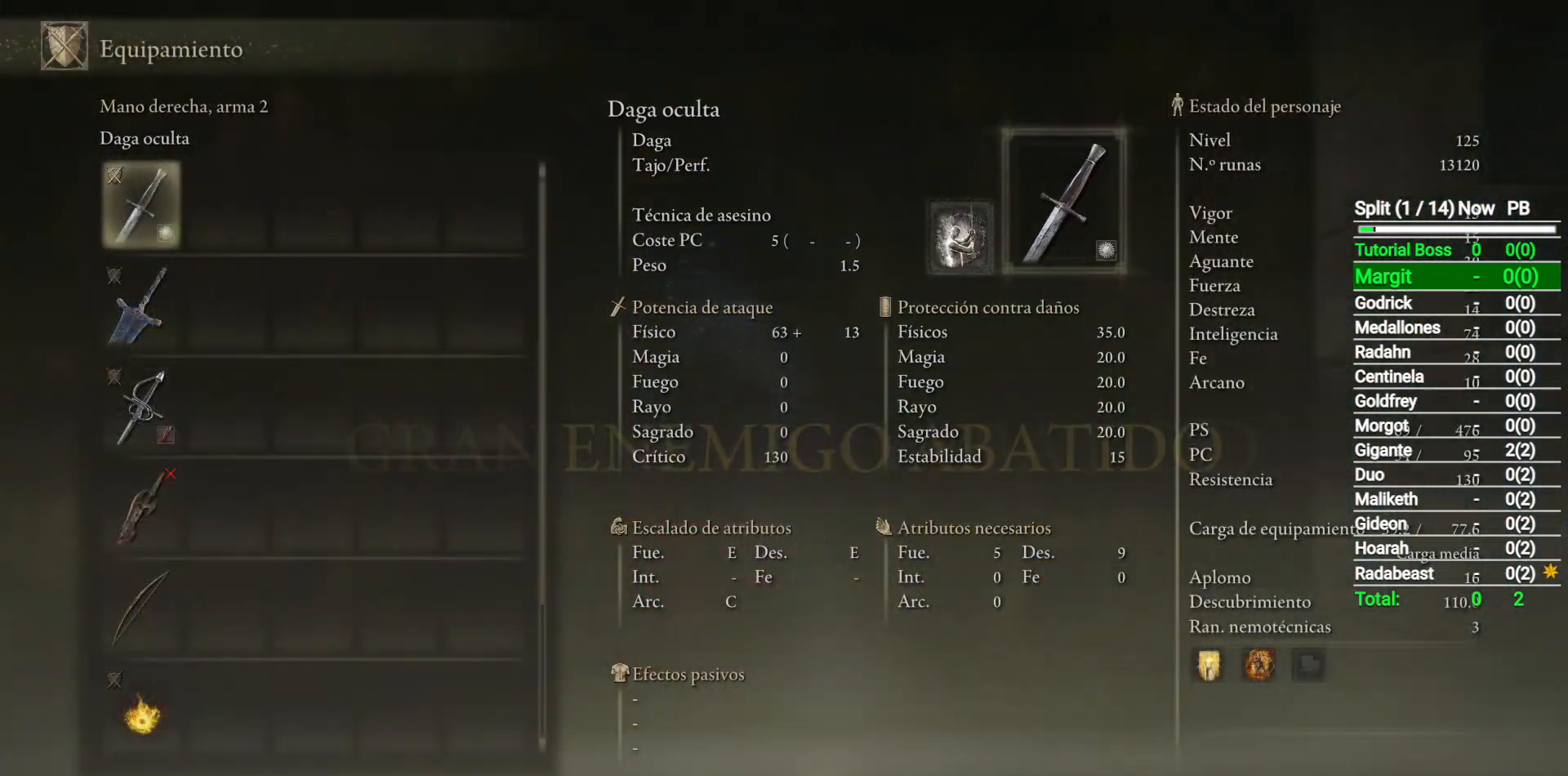
{"dt_ms": 500, "buttons": ["B"], "left_stick": "up", "right_stick": "center", "events": []}
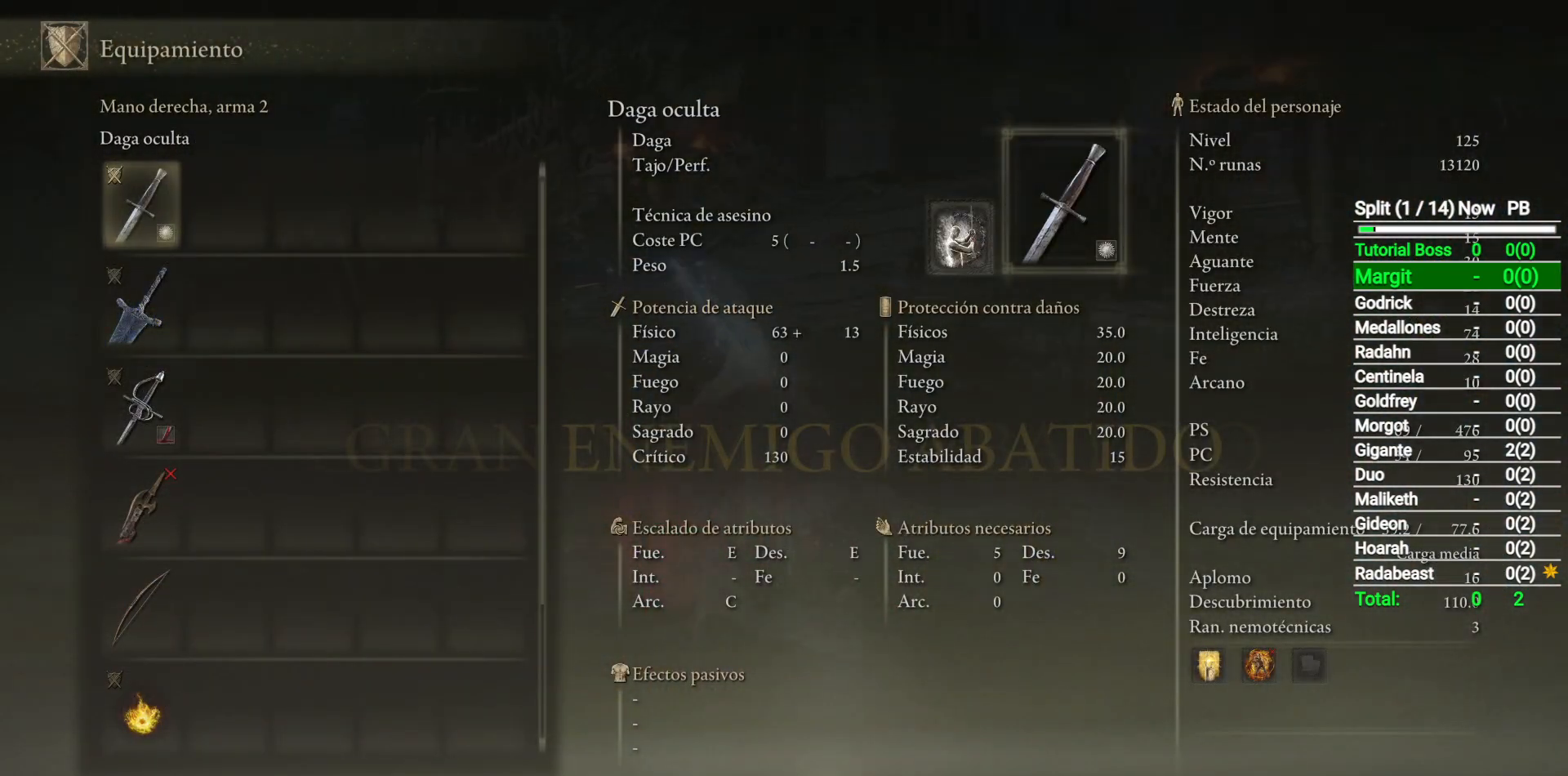
{"dt_ms": 500, "buttons": [], "left_stick": "up", "right_stick": "center", "events": [[83, "B", "up"], [367, "START", "down"], [450, "START", "up"]]}
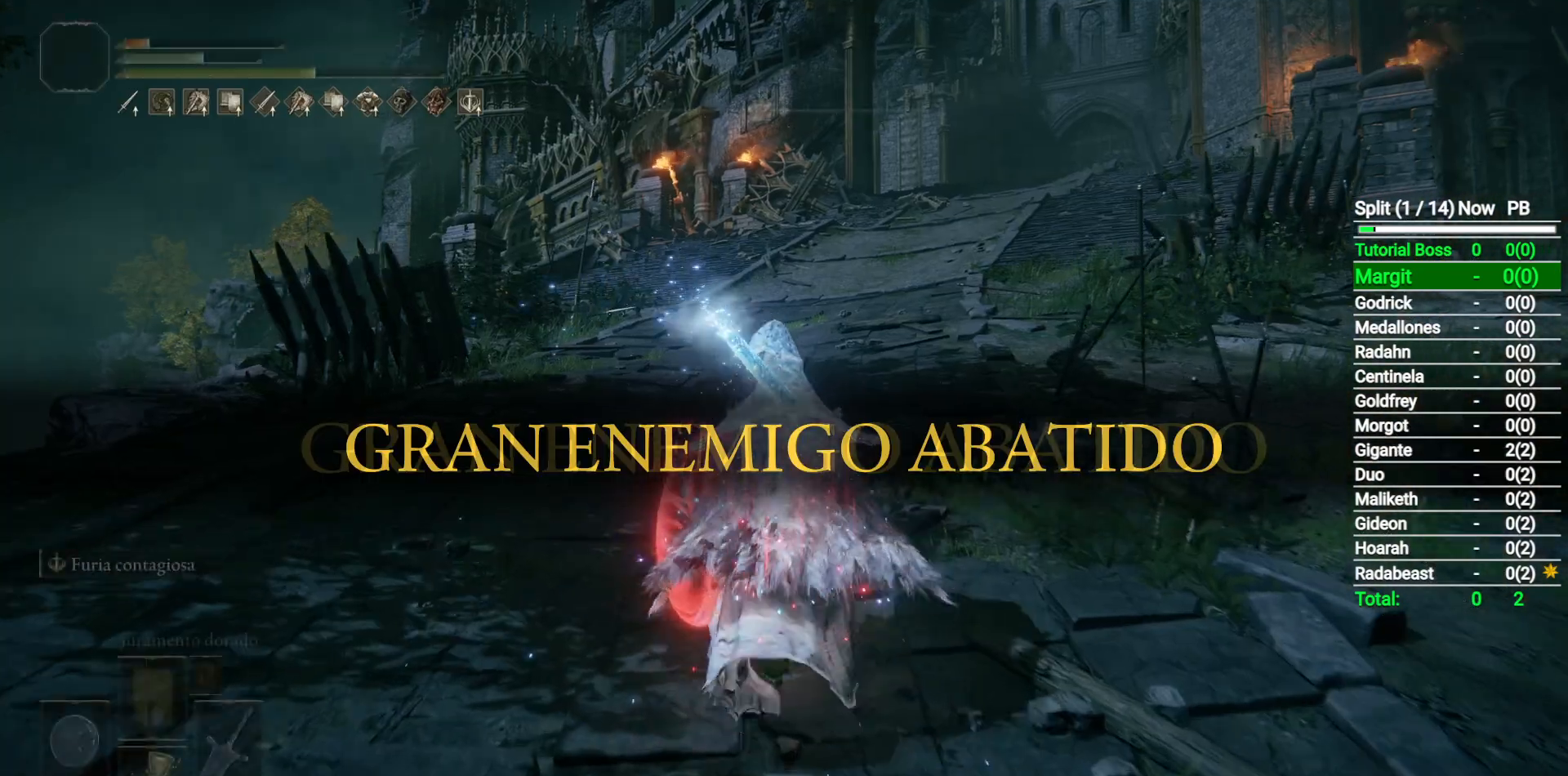
{"dt_ms": 500, "buttons": ["B"], "left_stick": "up", "right_stick": "center", "events": [[333, "B", "down"]]}
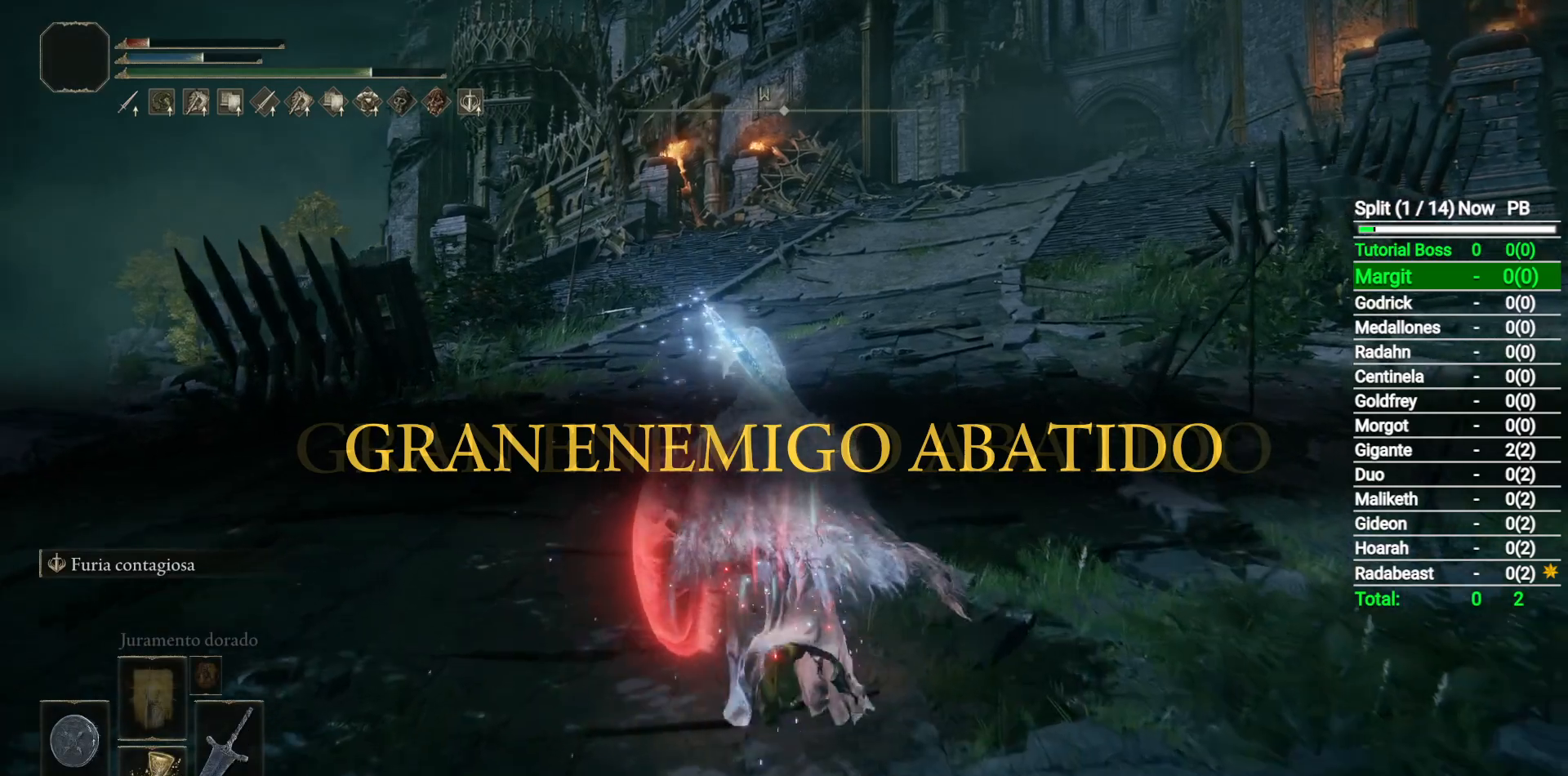
{"dt_ms": 500, "buttons": ["B"], "left_stick": "up", "right_stick": "center", "events": [[100, "START", "down"], [200, "START", "up"], [350, "A", "down"], [400, "A", "up"]]}
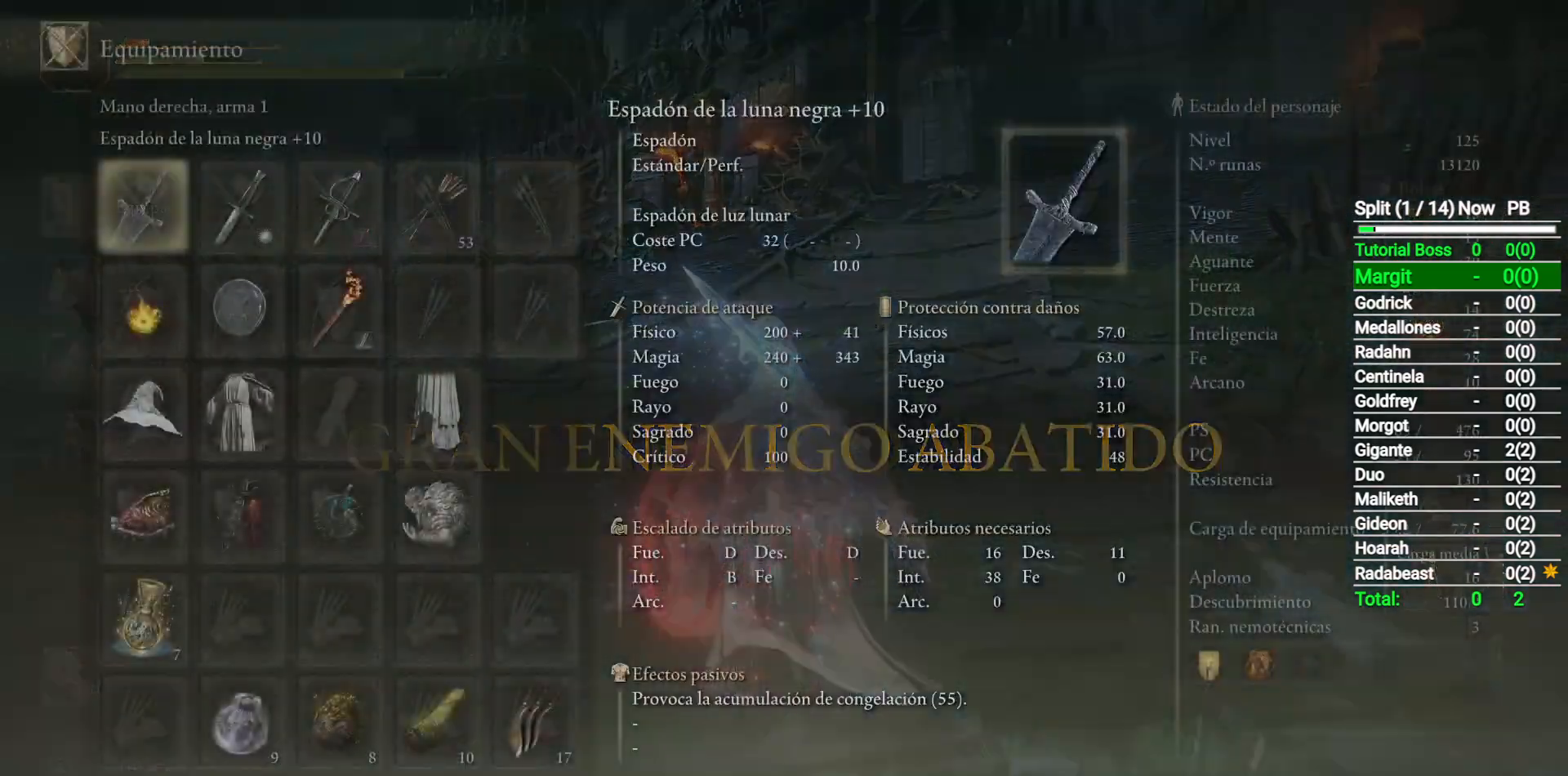
{"dt_ms": 500, "buttons": ["B"], "left_stick": "up", "right_stick": "center", "events": [[117, "DPAD_RIGHT", "down"], [233, "DPAD_RIGHT", "up"]]}
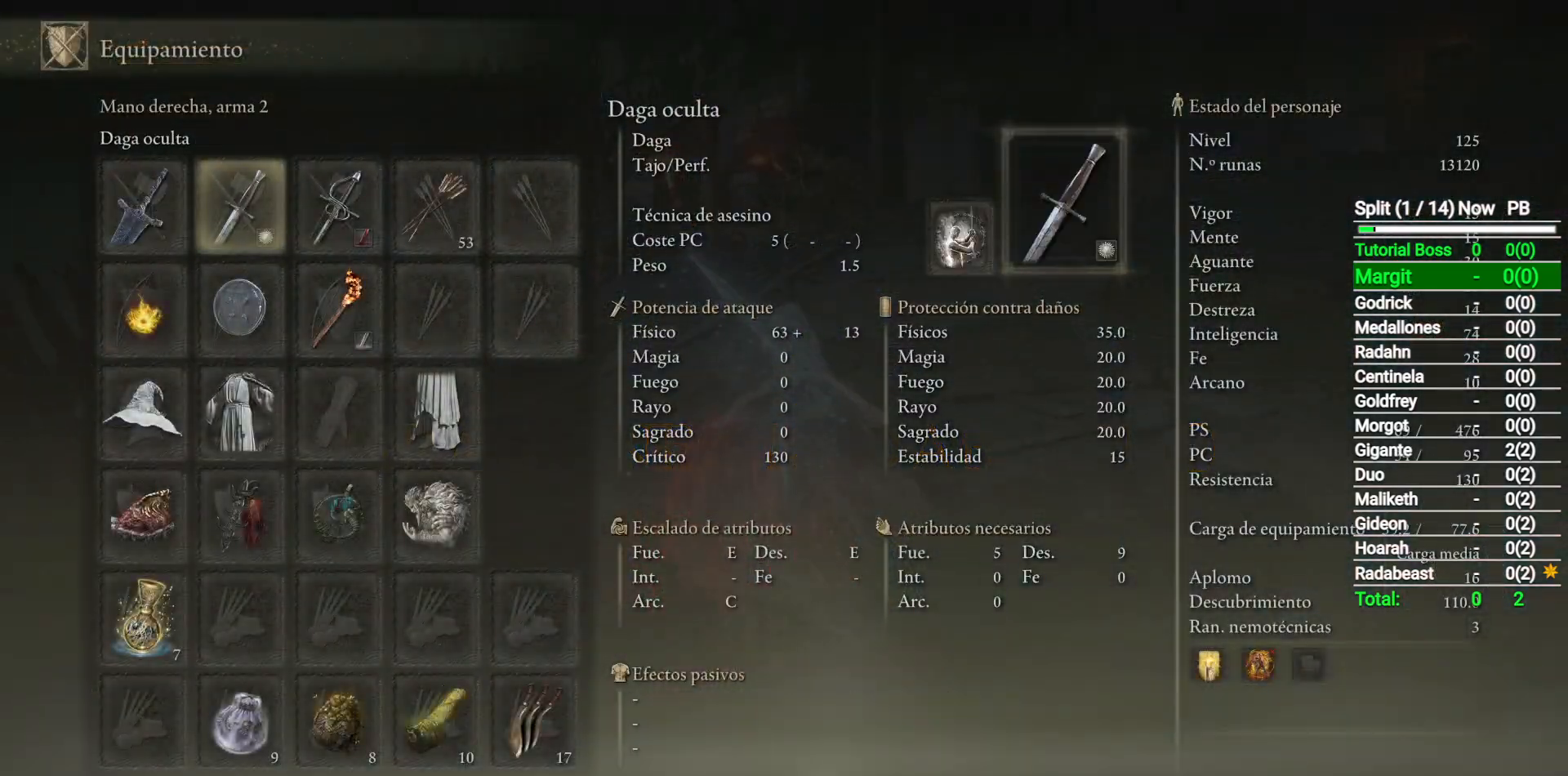
{"dt_ms": 500, "buttons": ["A", "B"], "left_stick": "up", "right_stick": "center", "events": [[183, "DPAD_RIGHT", "down"], [283, "DPAD_RIGHT", "up"], [467, "A", "down"]]}
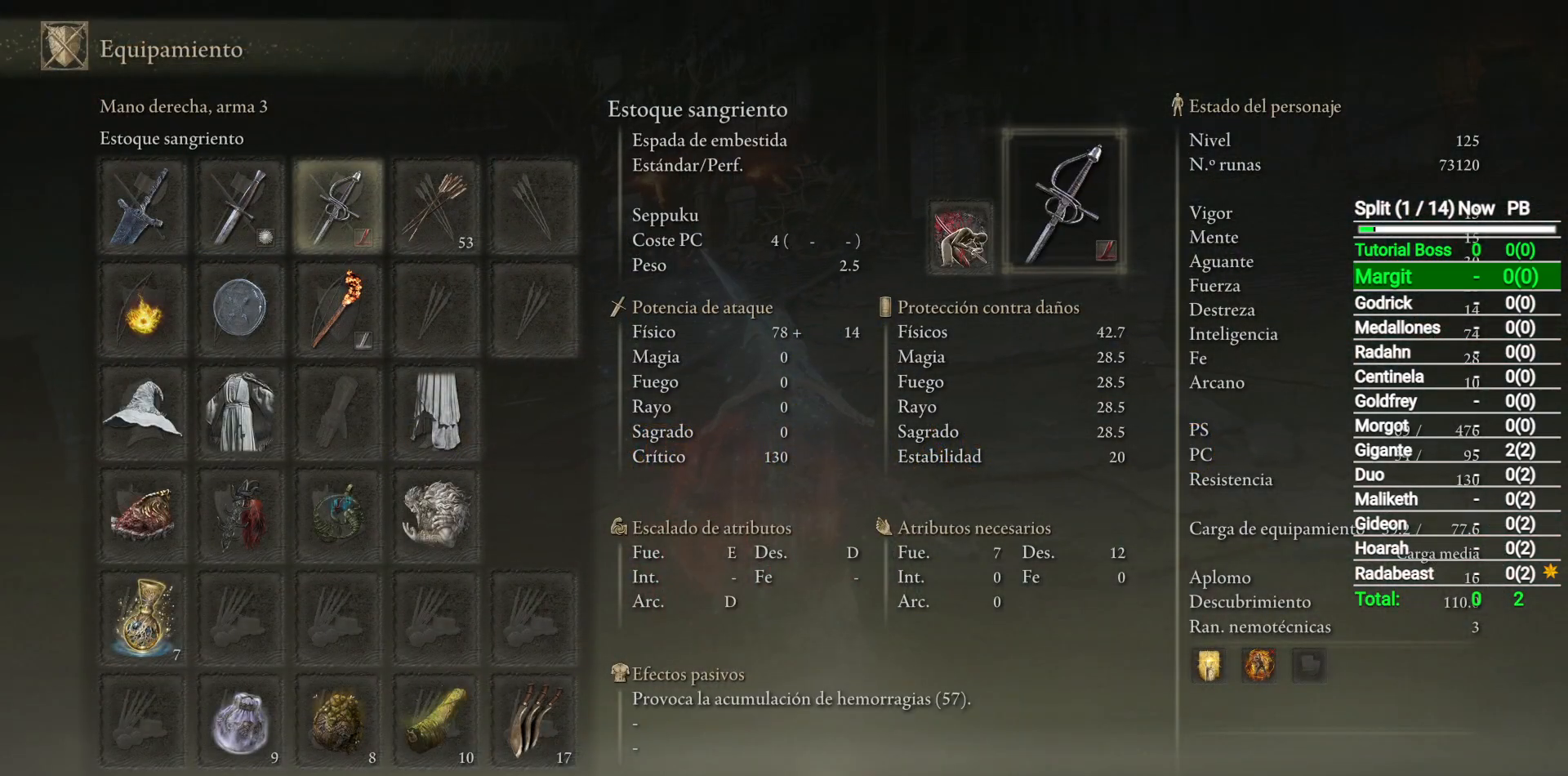
{"dt_ms": 500, "buttons": ["B"], "left_stick": "up", "right_stick": "center", "events": [[33, "A", "up"]]}
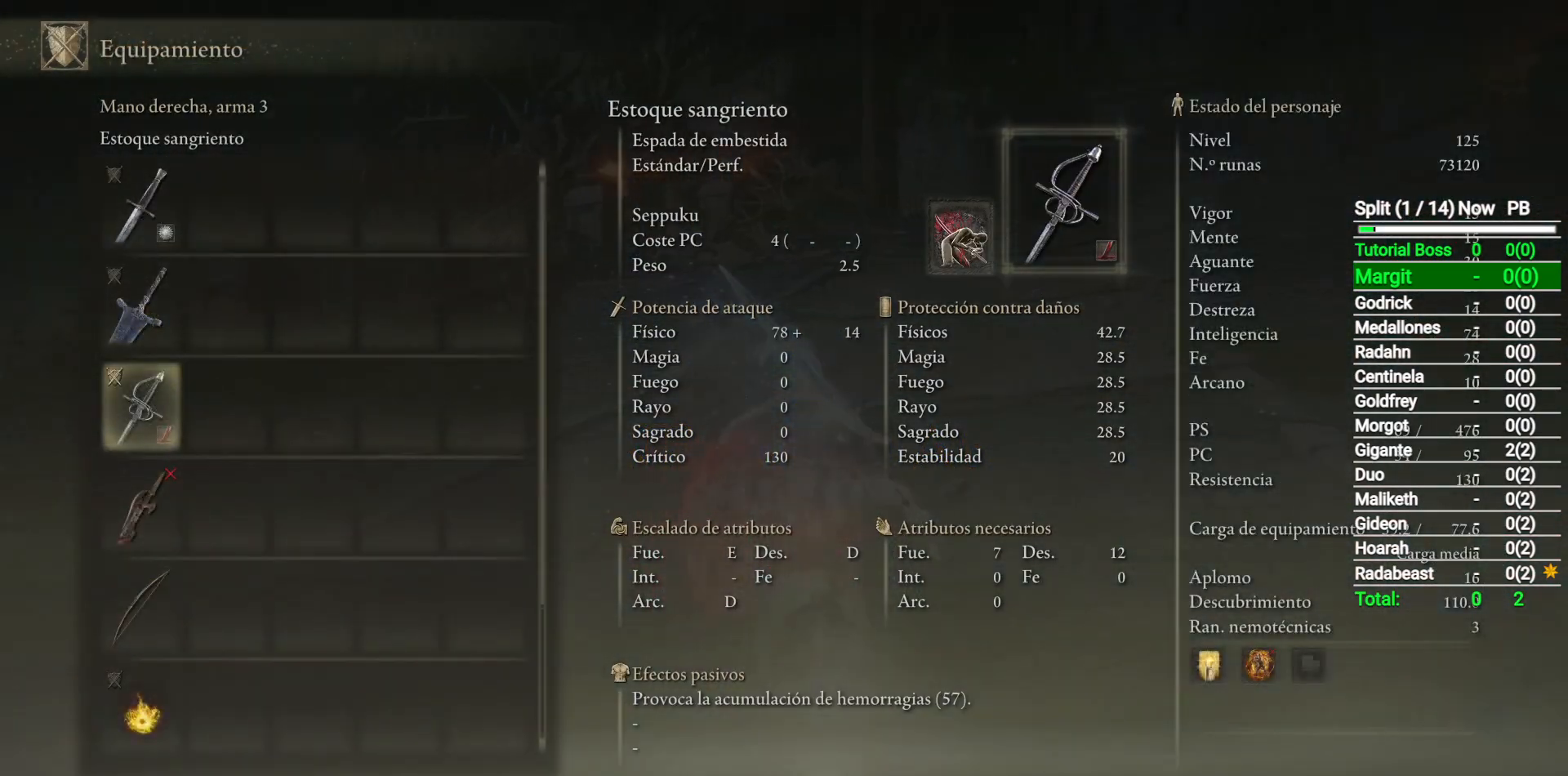
{"dt_ms": 500, "buttons": ["B"], "left_stick": "up", "right_stick": "center", "events": [[233, "DPAD_DOWN", "down"], [300, "DPAD_DOWN", "up"], [400, "DPAD_DOWN", "down"], [467, "DPAD_DOWN", "up"]]}
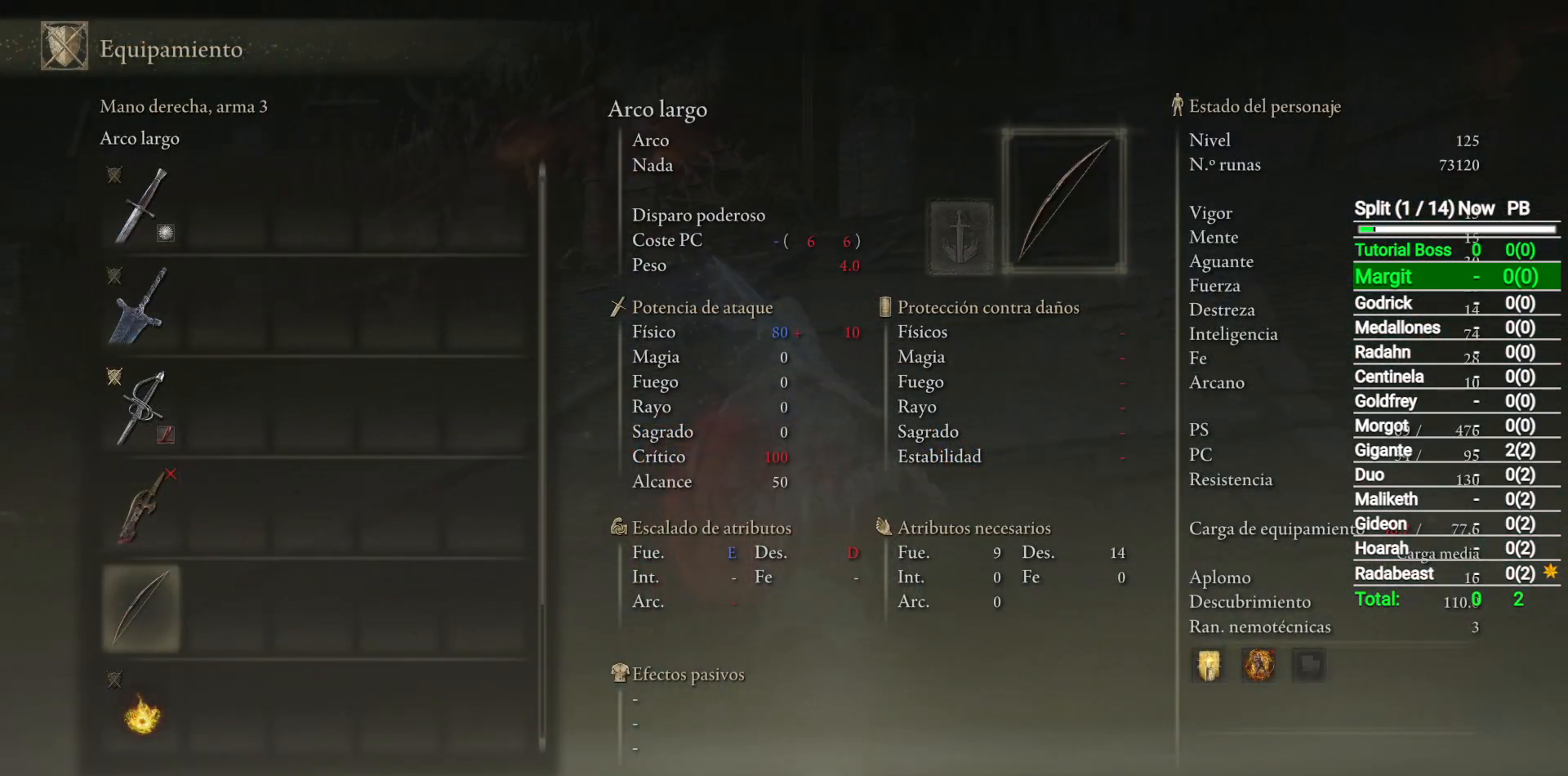
{"dt_ms": 500, "buttons": ["B"], "left_stick": "up", "right_stick": "center", "events": [[150, "A", "down"], [217, "A", "up"]]}
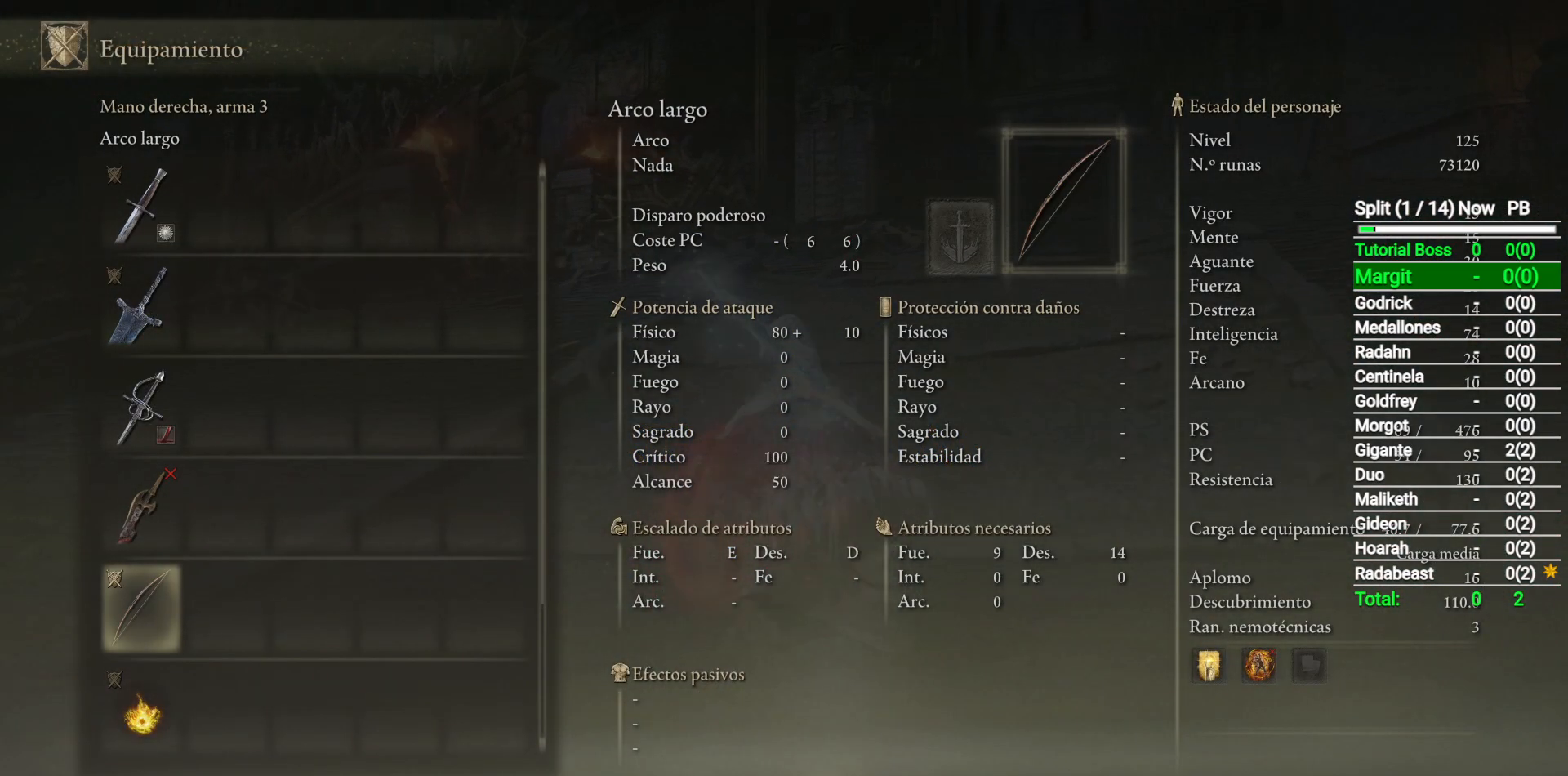
{"dt_ms": 500, "buttons": ["B"], "left_stick": "up", "right_stick": "center", "events": [[67, "START", "down"], [150, "START", "up"]]}
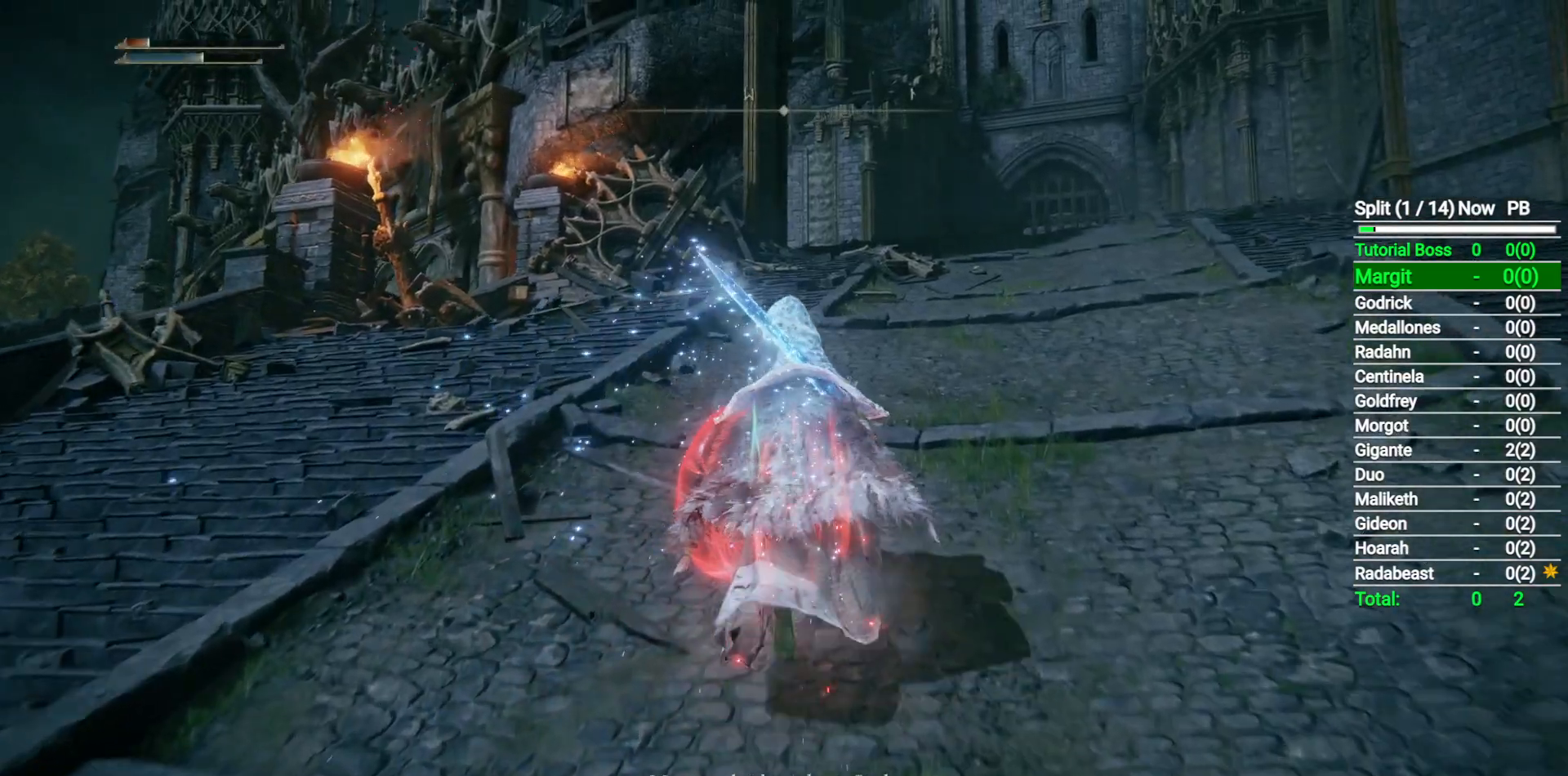
{"dt_ms": 500, "buttons": [], "left_stick": "up", "right_stick": "center", "events": [[150, "B", "up"], [267, "START", "down"], [333, "START", "up"]]}
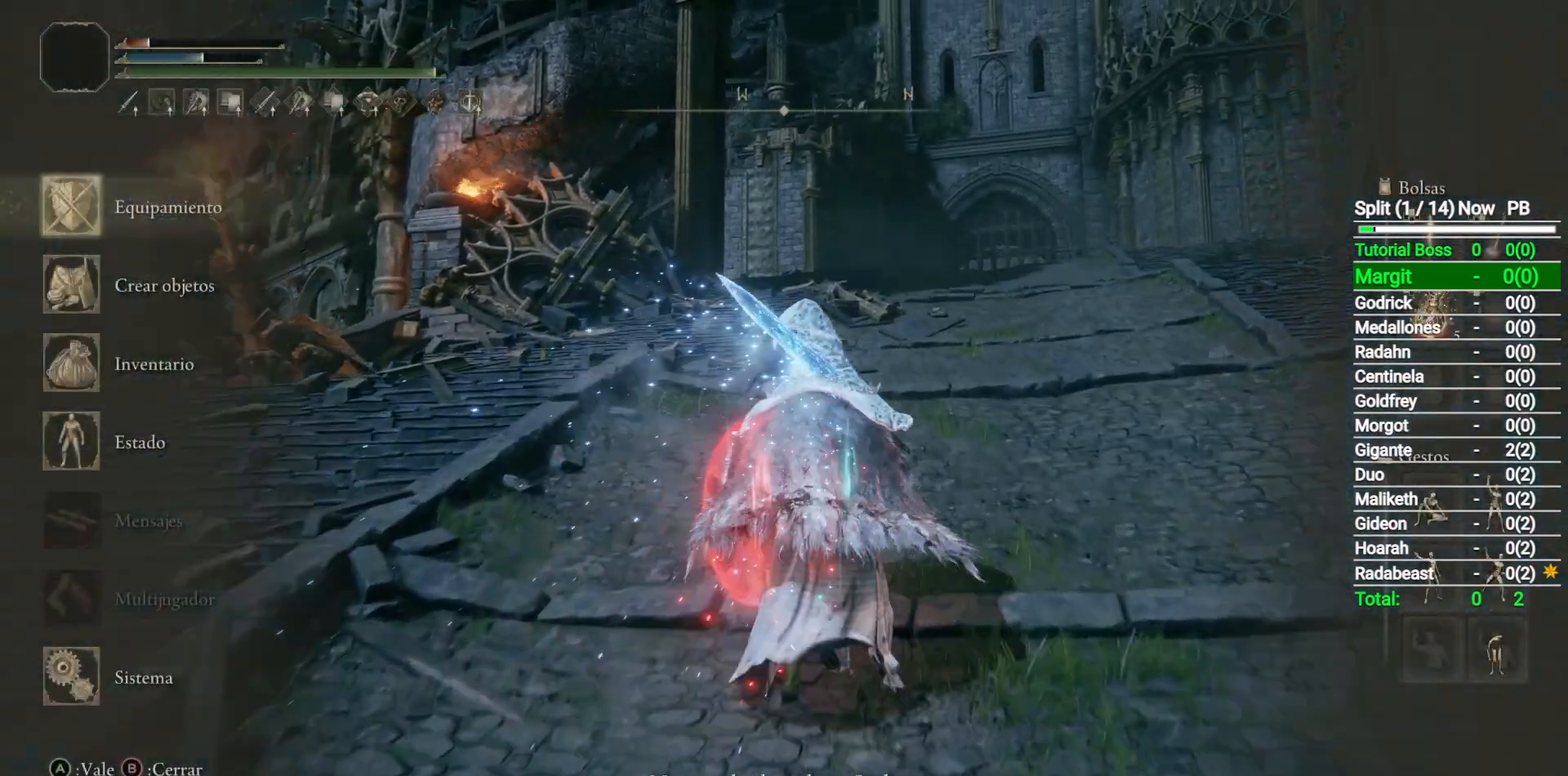
{"dt_ms": 500, "buttons": [], "left_stick": "up", "right_stick": "center", "events": [[283, "A", "down"], [333, "A", "up"]]}